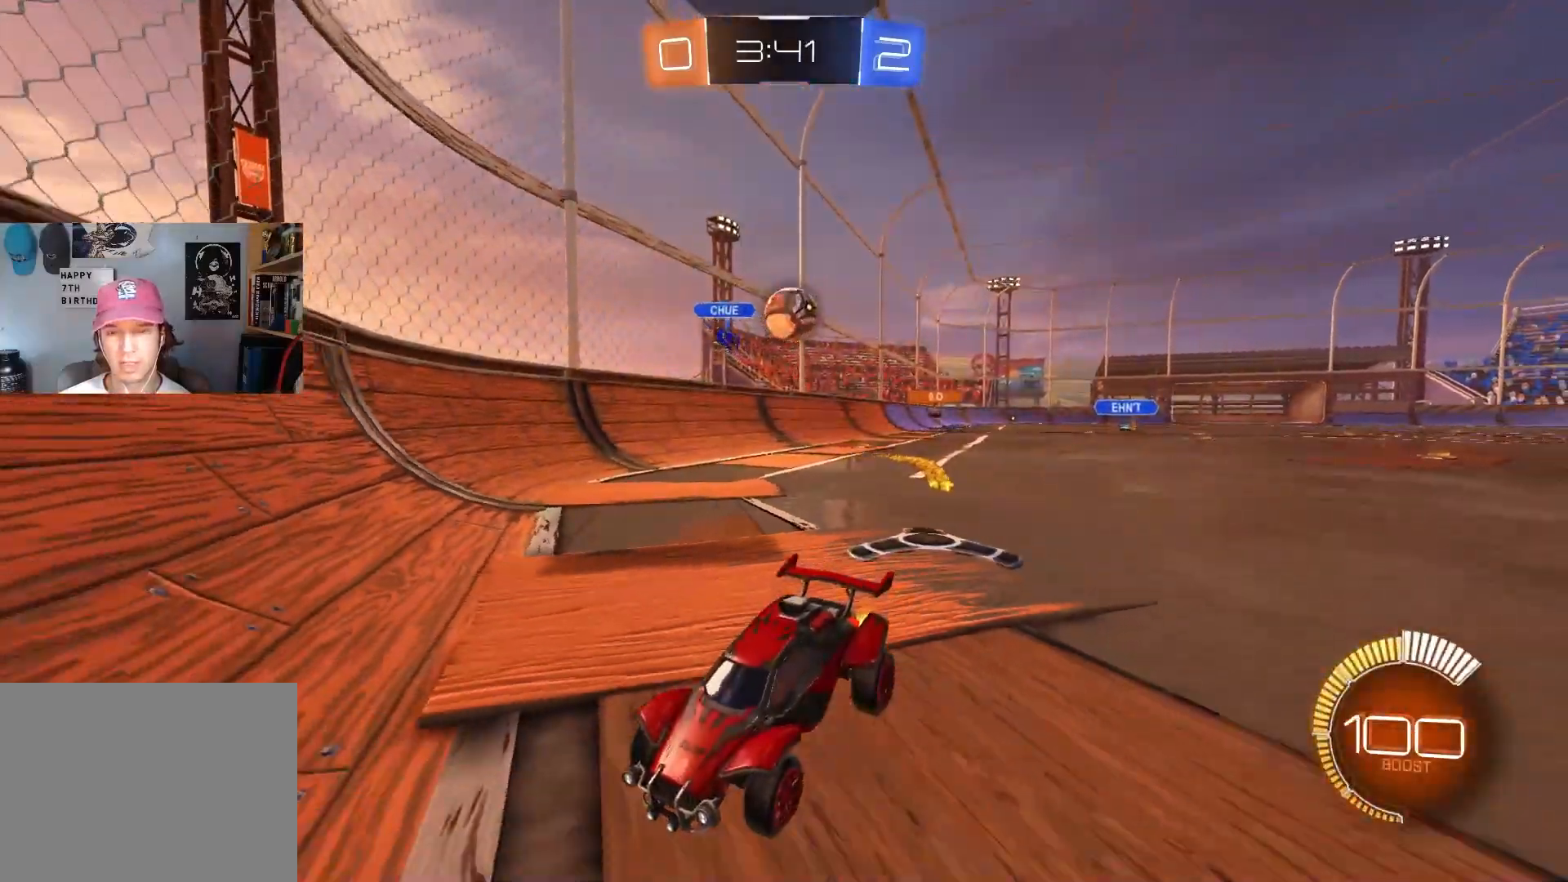
Gameplay with a controller (PlayStation layout); each line is a JSON object with the inputs held at the frame after it. "events" lists button and stick changes between this image and that frame as [ms after this image, input, new state], when the widget could be followed in between.
{"buttons": ["R2"], "left_stick": "left", "right_stick": "center", "events": [[17, "left_stick", "left"], [83, "R2", "down"], [200, "left_stick", "center"], [217, "L2", "up"], [250, "R2", "up"], [350, "left_stick", "left"], [417, "R2", "down"]]}
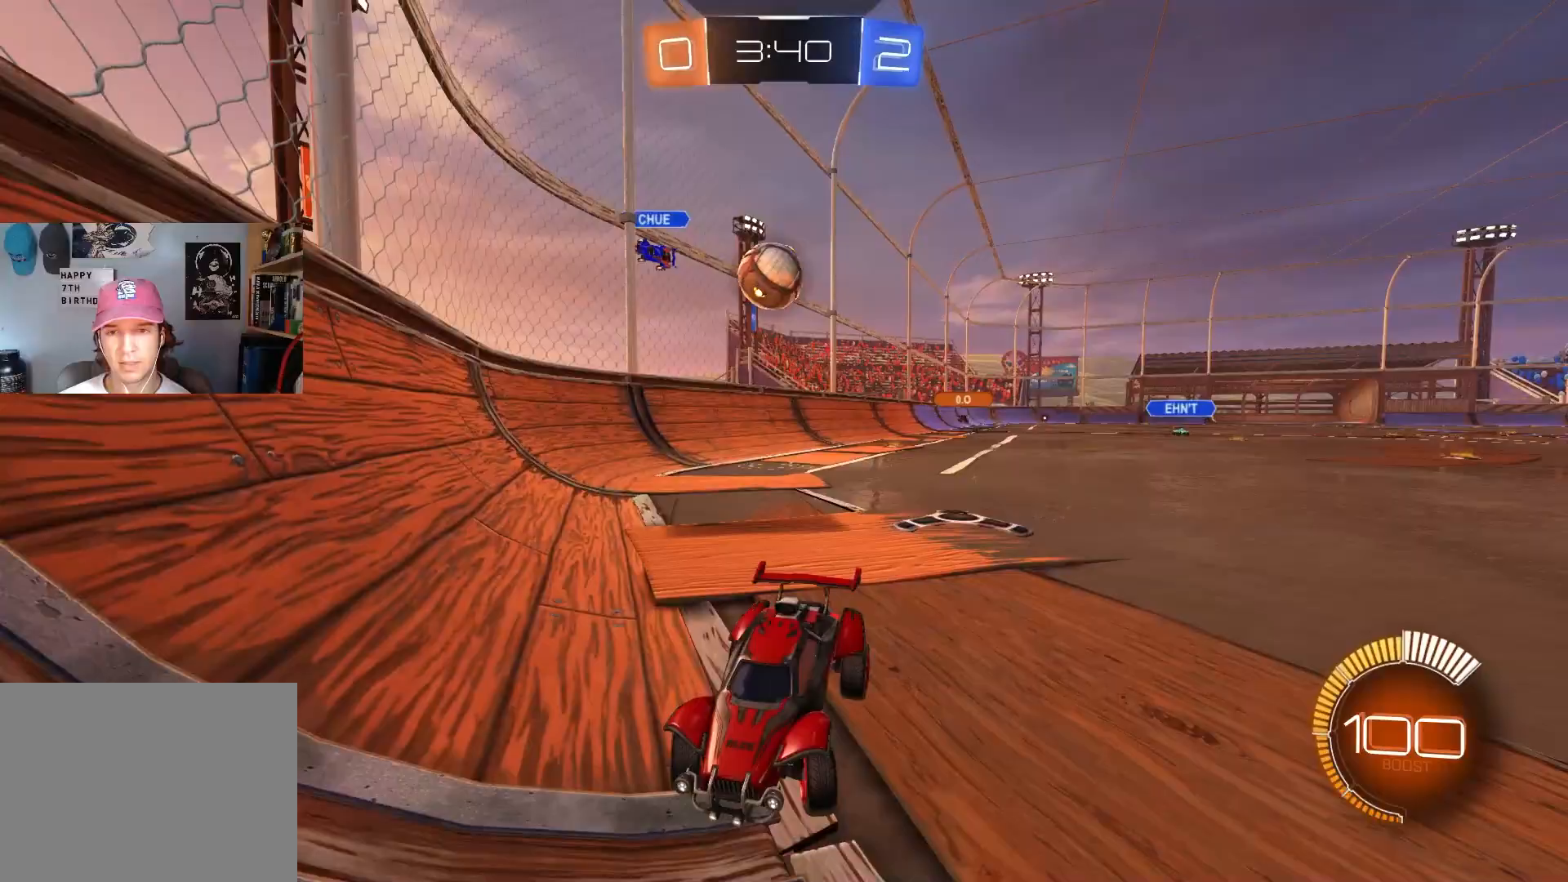
{"buttons": ["R2"], "left_stick": "left", "right_stick": "center", "events": [[50, "R2", "up"], [350, "R2", "down"]]}
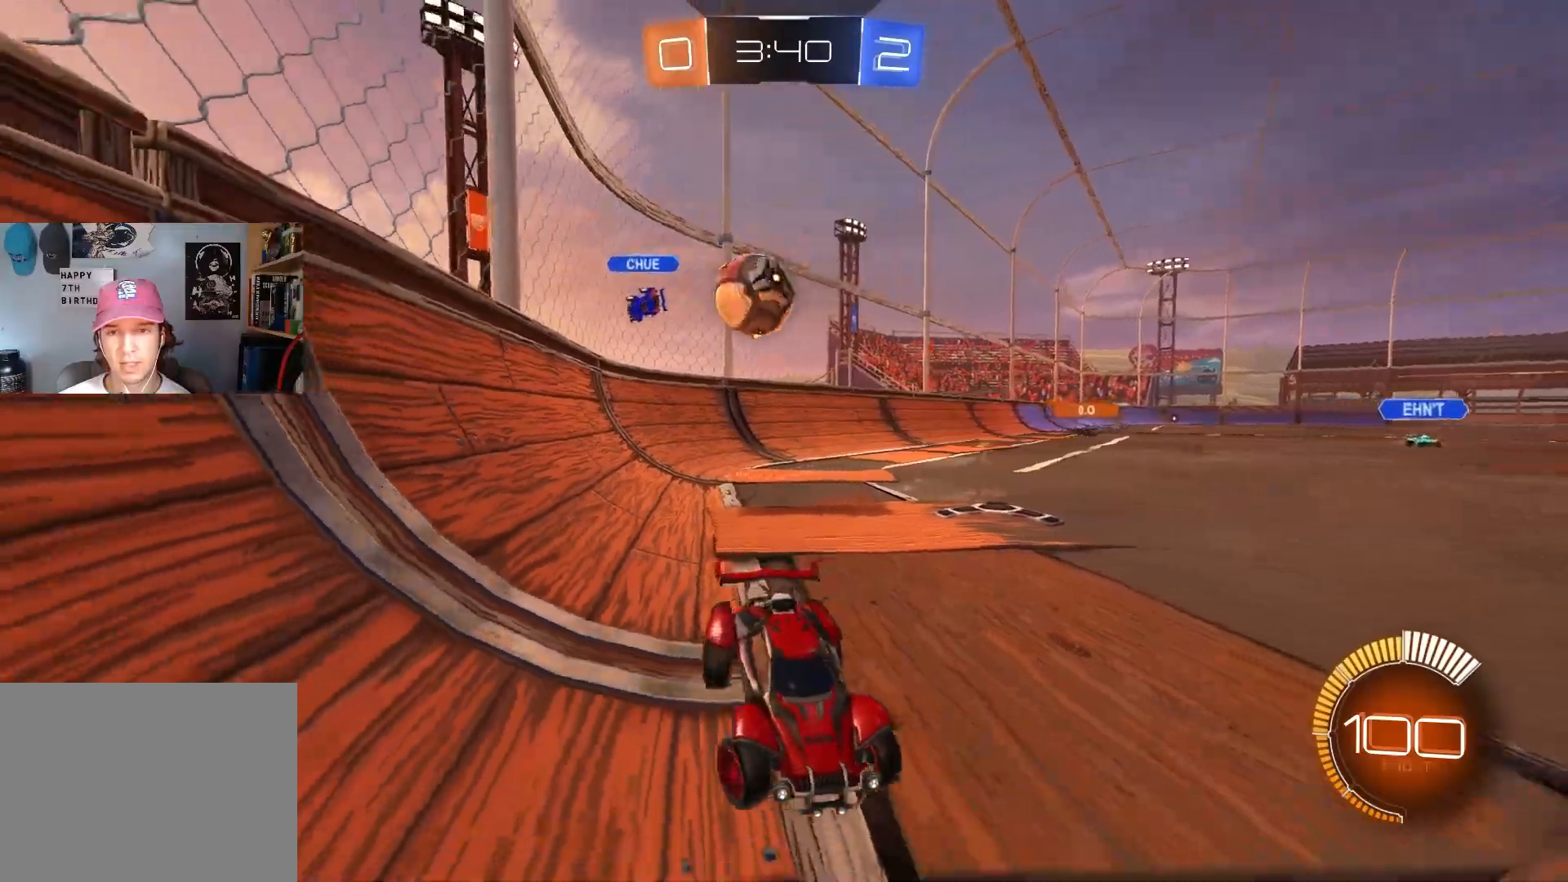
{"buttons": ["R2"], "left_stick": "center", "right_stick": "center", "events": [[50, "R2", "up"], [183, "R2", "down"], [467, "left_stick", "center"]]}
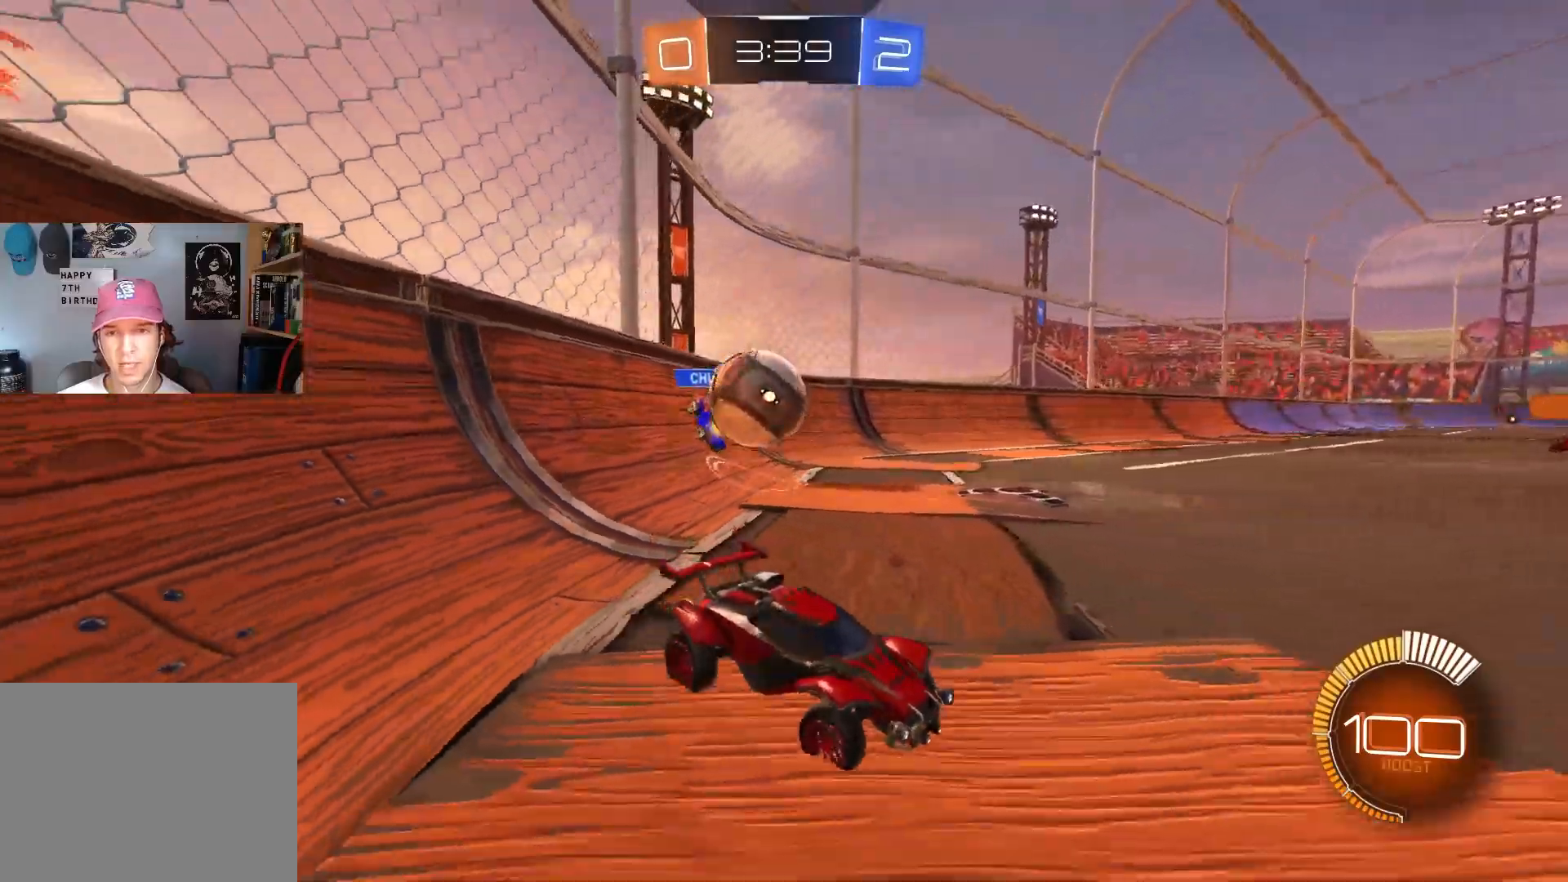
{"buttons": ["CIRCLE", "R2"], "left_stick": "left", "right_stick": "center", "events": [[17, "left_stick", "right"], [67, "CIRCLE", "down"], [267, "left_stick", "center"], [467, "left_stick", "left"]]}
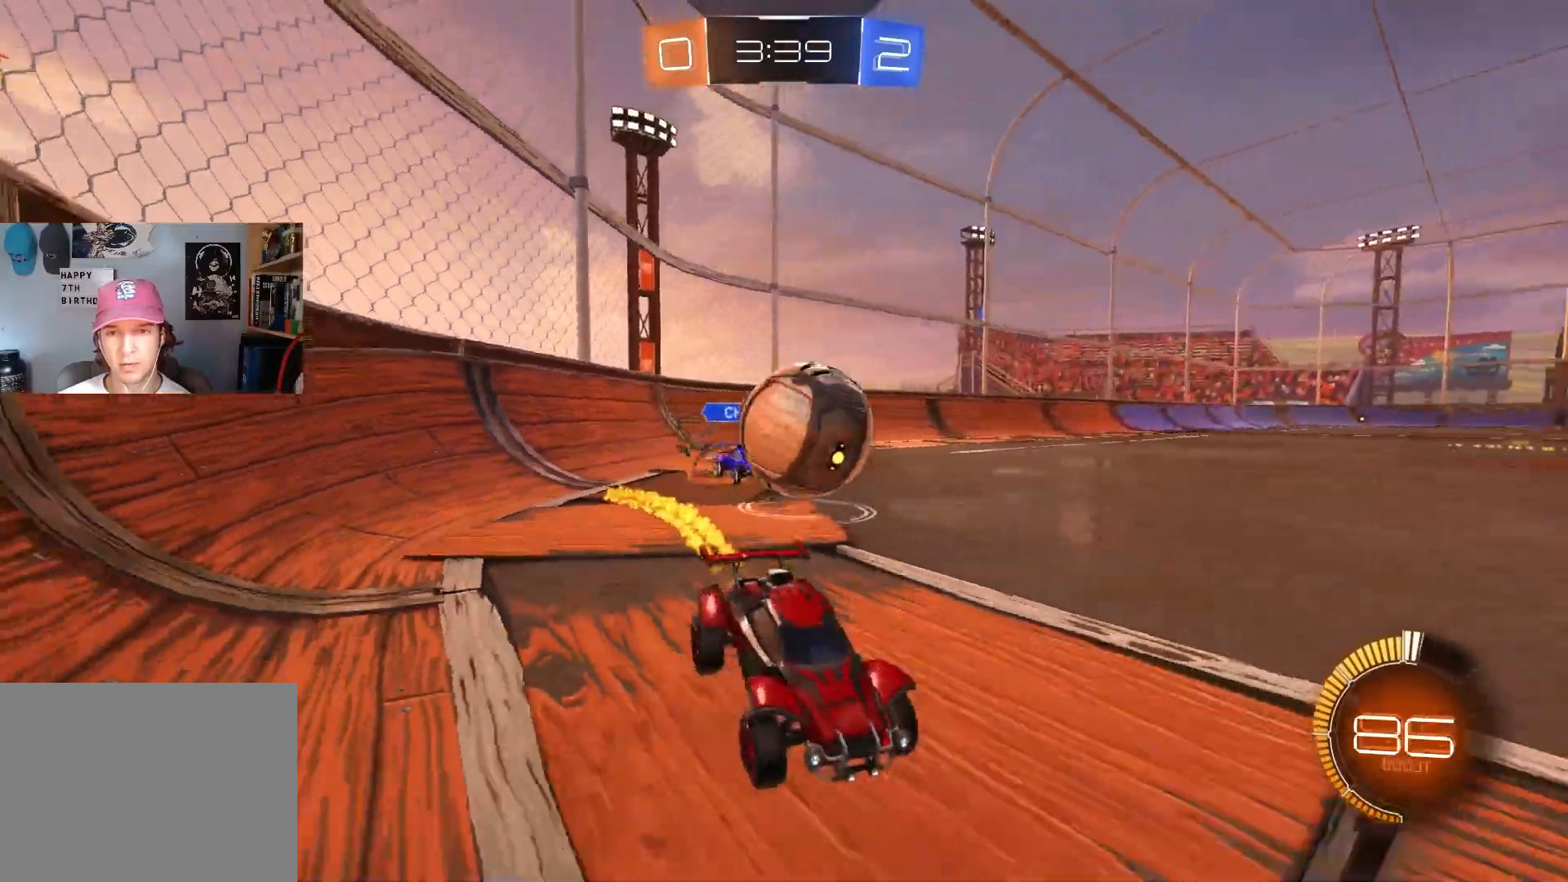
{"buttons": ["CIRCLE", "R2"], "left_stick": "right", "right_stick": "center", "events": [[50, "CIRCLE", "up"], [133, "R2", "up"], [283, "R2", "down"], [300, "CIRCLE", "down"], [300, "left_stick", "center"], [467, "left_stick", "right"]]}
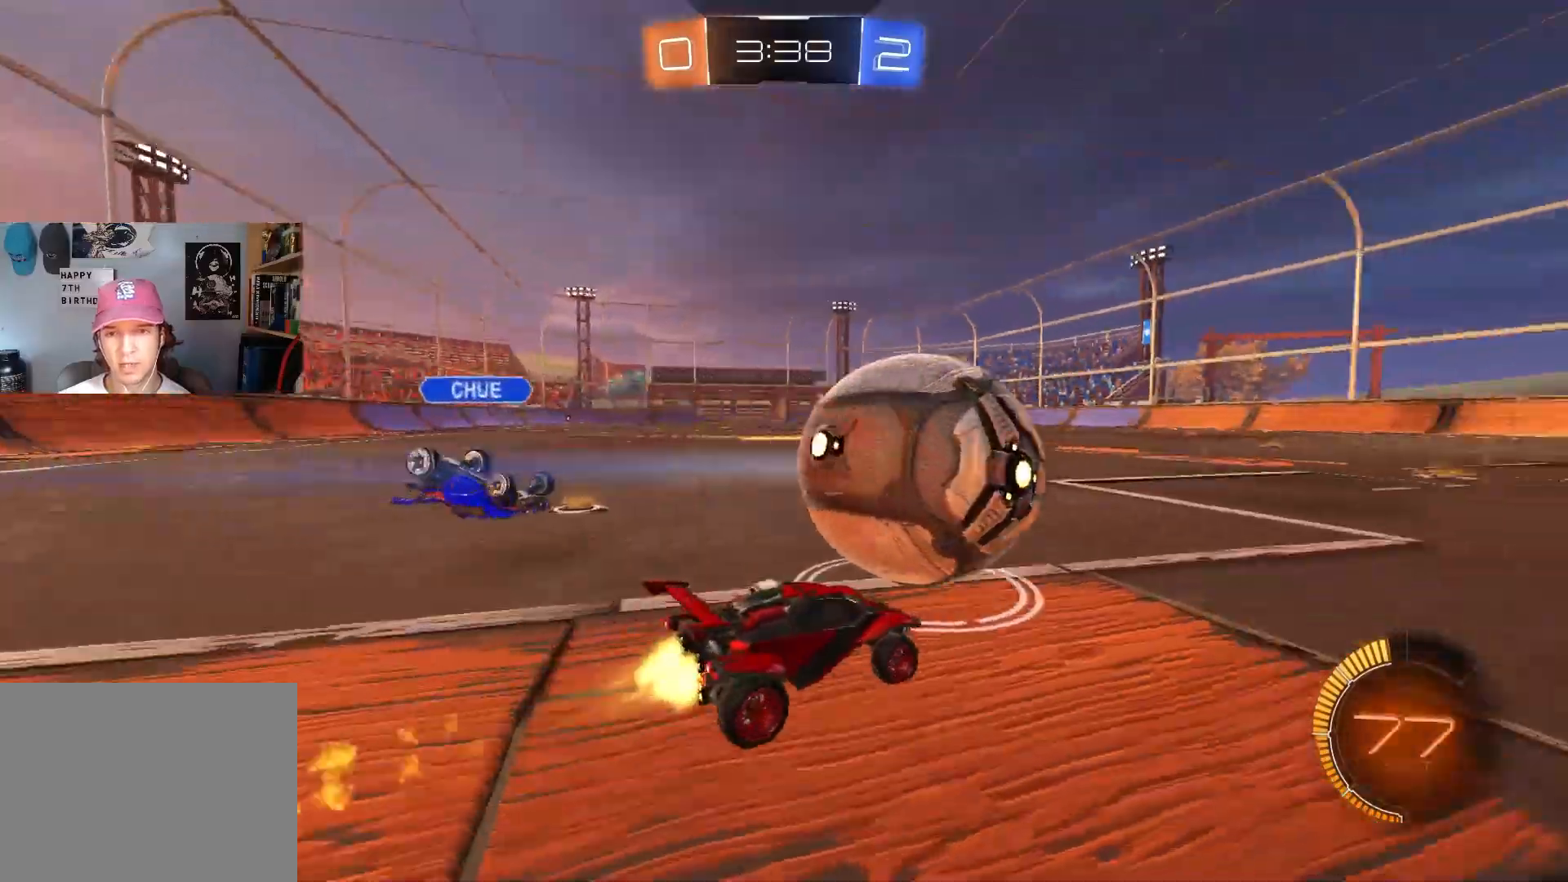
{"buttons": ["CIRCLE", "R2"], "left_stick": "center", "right_stick": "center", "events": [[217, "left_stick", "center"]]}
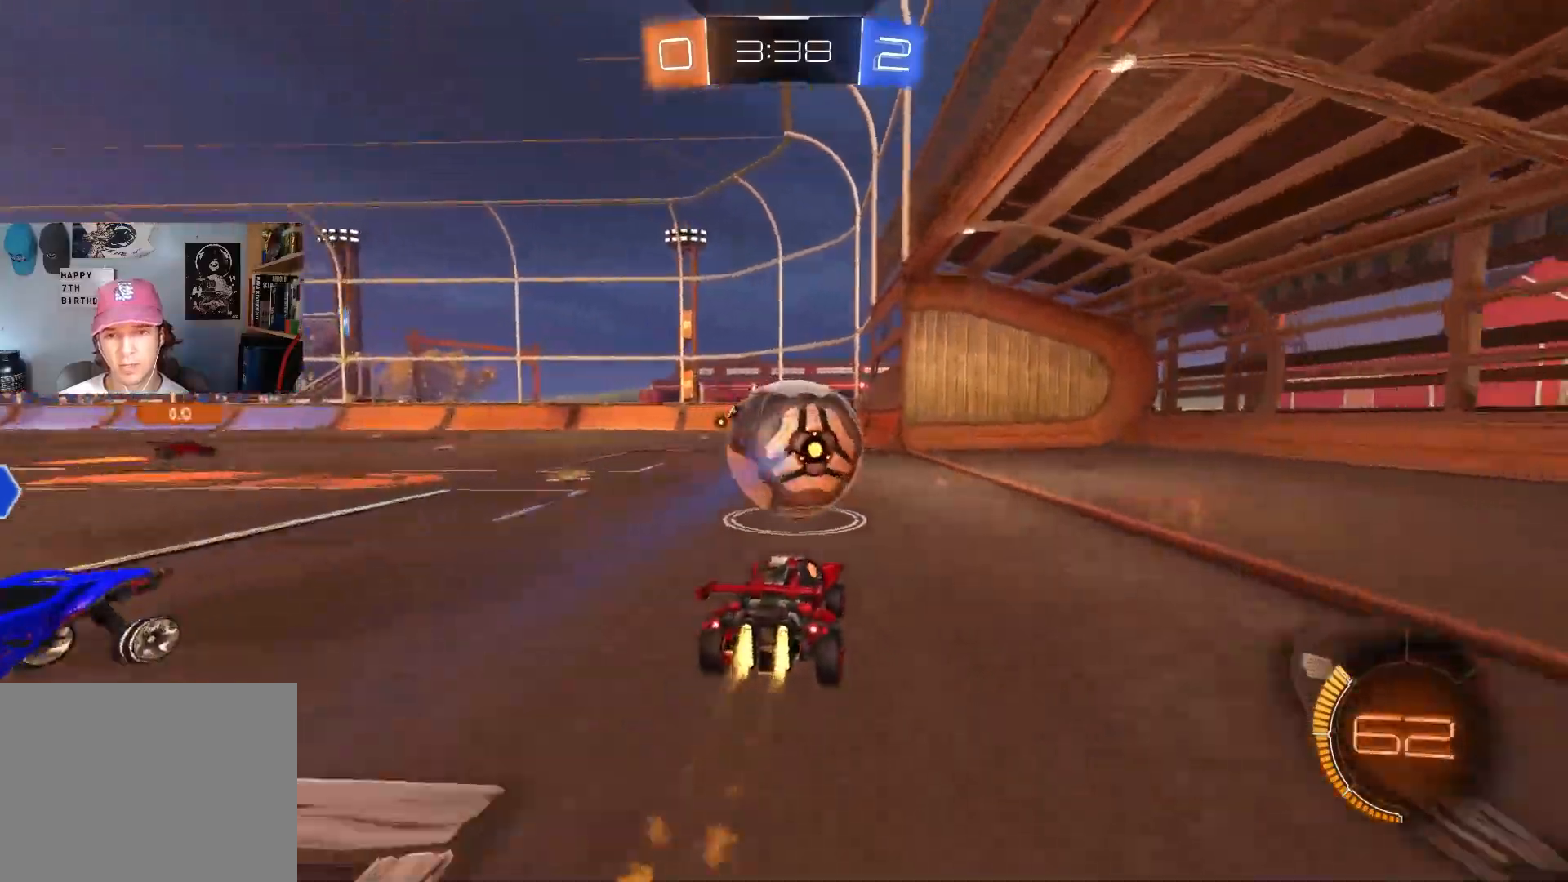
{"buttons": ["R2"], "left_stick": "center", "right_stick": "center", "events": [[250, "CIRCLE", "up"]]}
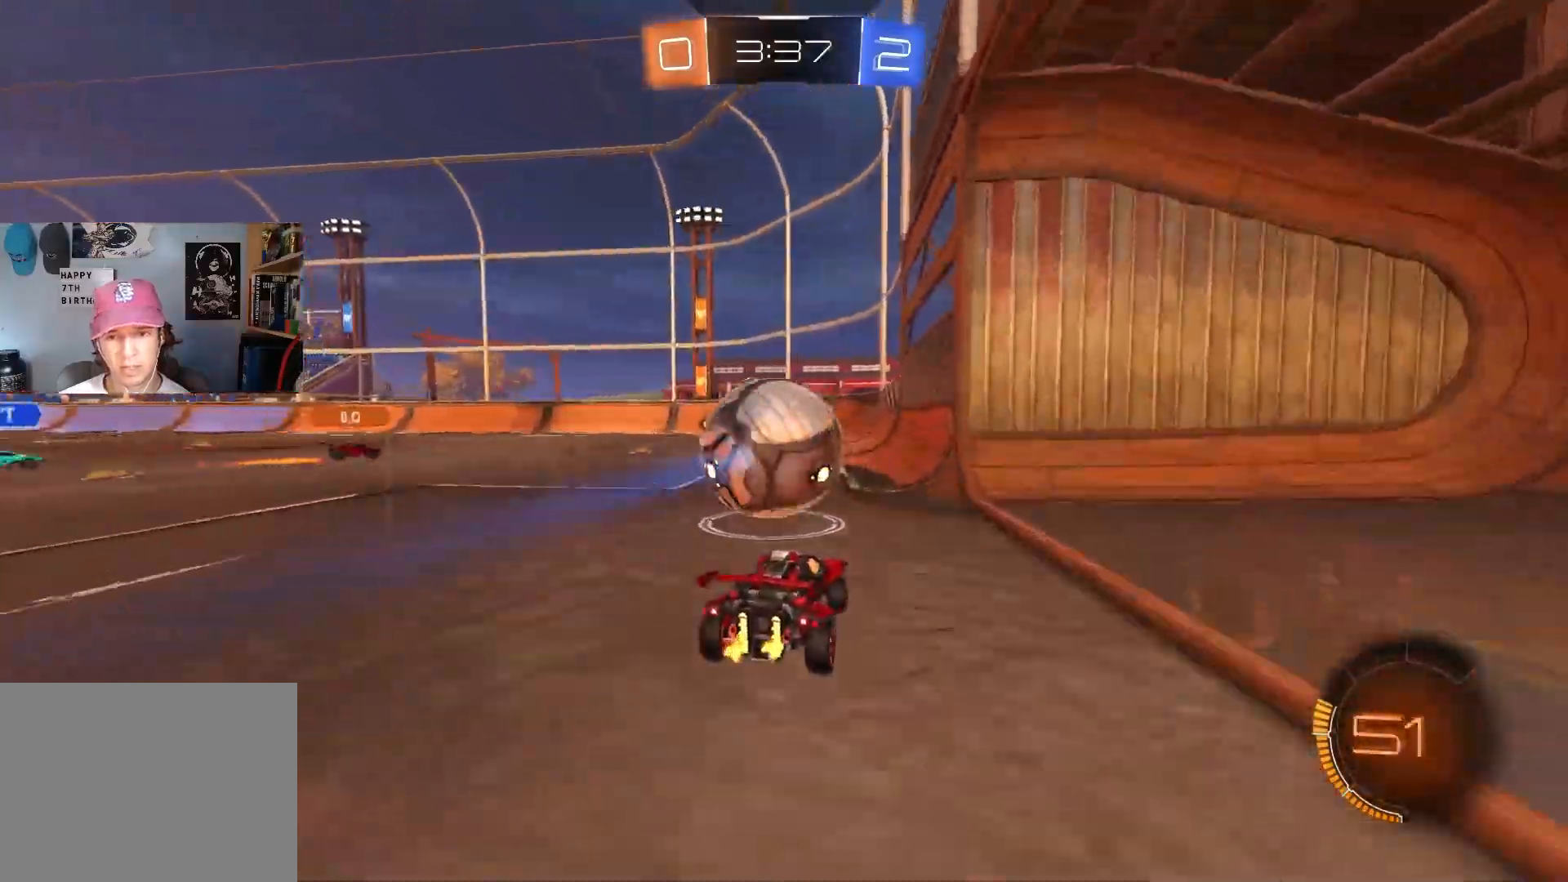
{"buttons": ["R2"], "left_stick": "down-right", "right_stick": "center", "events": [[367, "left_stick", "down-right"]]}
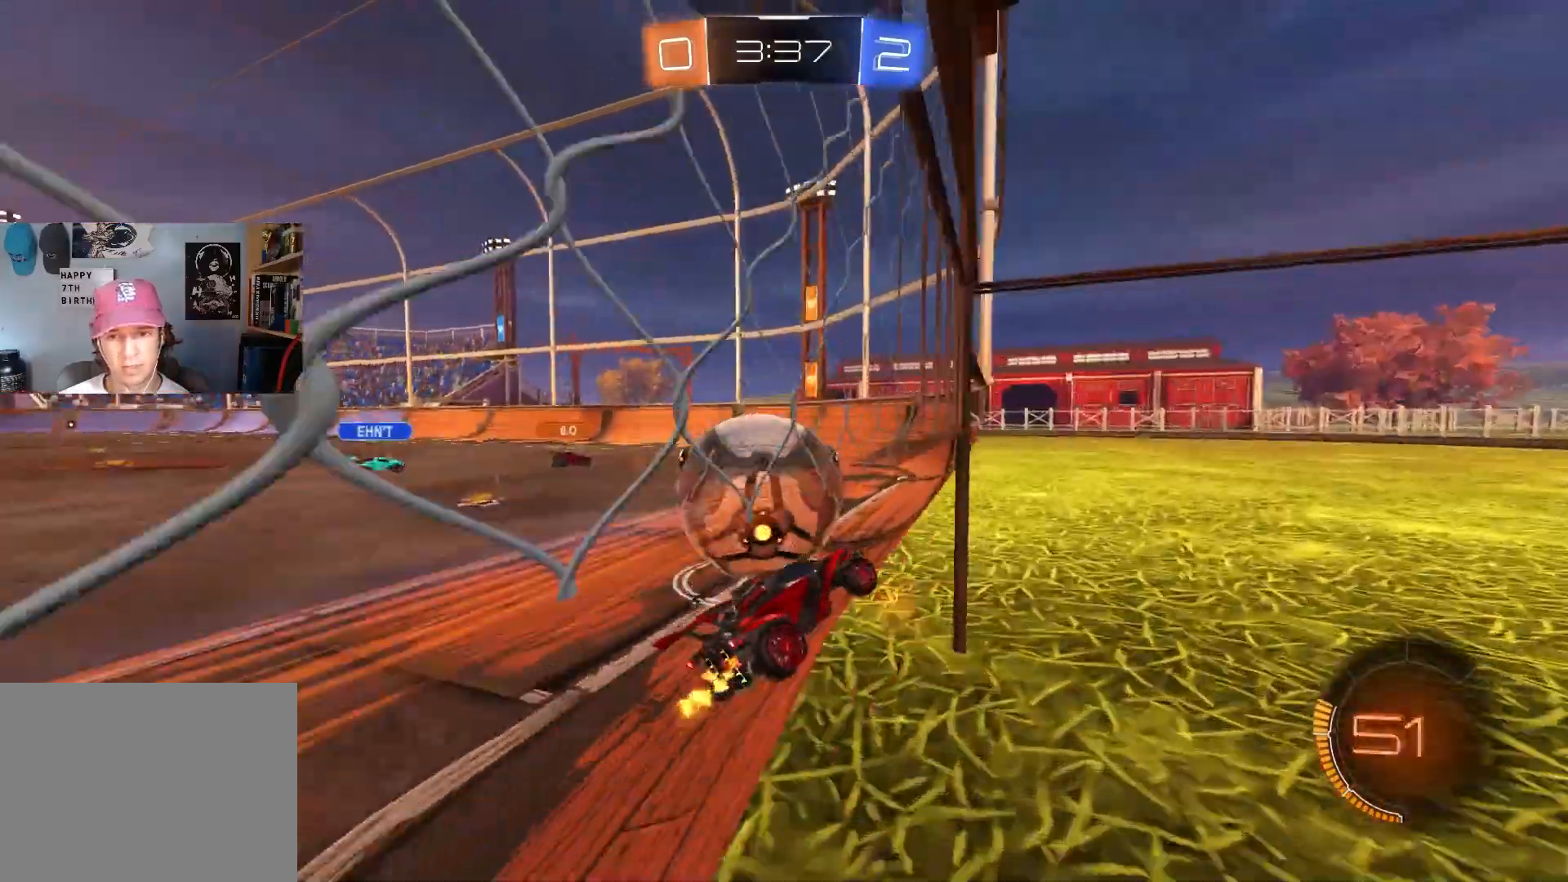
{"buttons": ["CIRCLE", "R2"], "left_stick": "left", "right_stick": "center", "events": [[117, "left_stick", "center"], [367, "CIRCLE", "down"], [383, "left_stick", "left"]]}
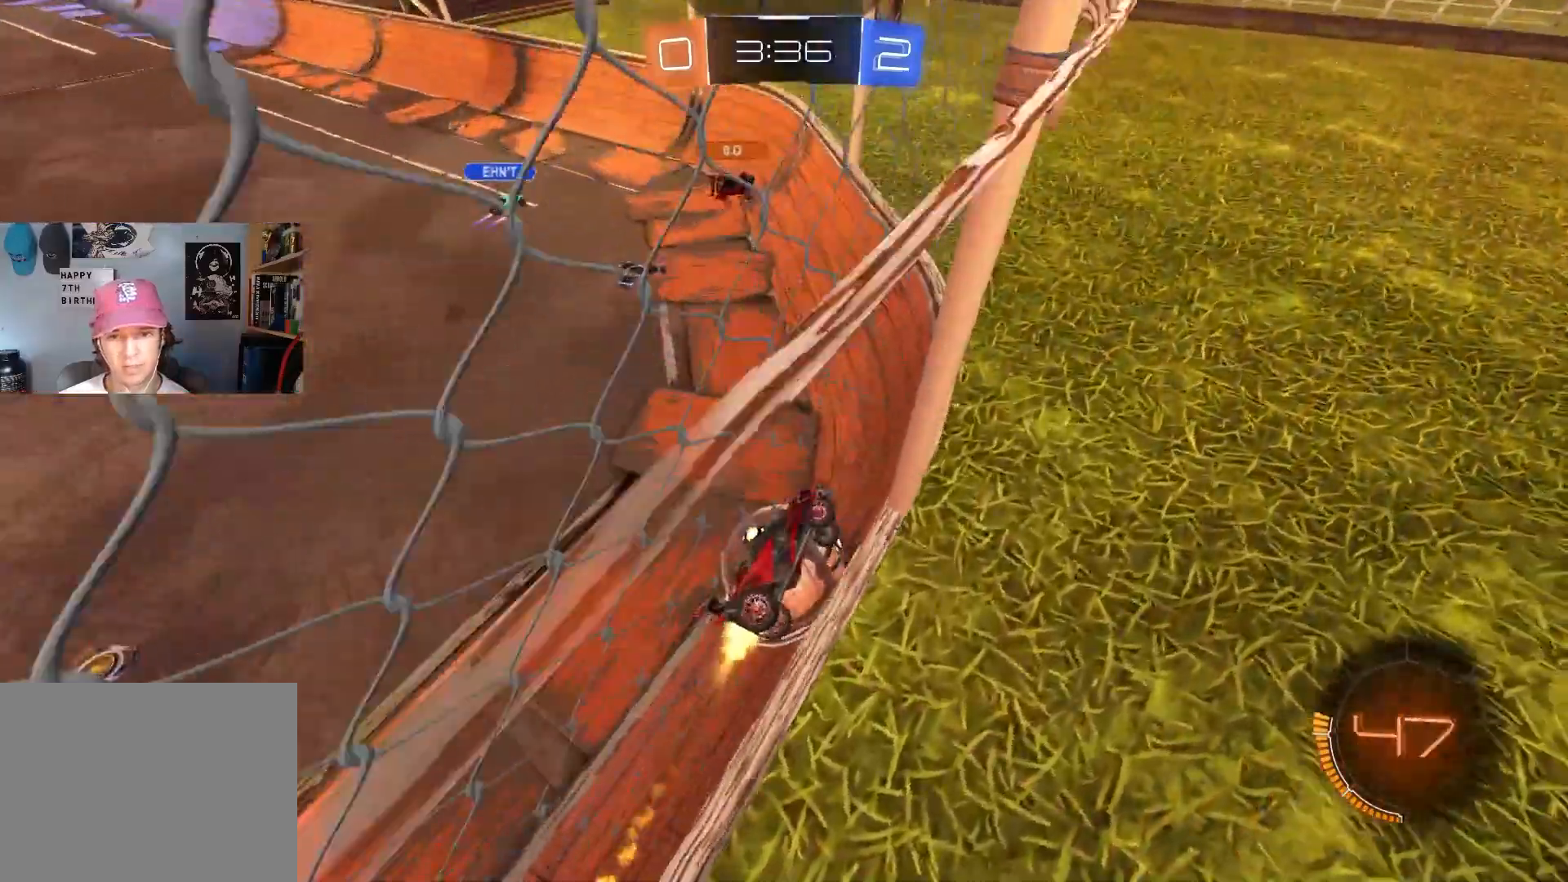
{"buttons": ["L2"], "left_stick": "left", "right_stick": "center", "events": [[33, "left_stick", "center"], [50, "CIRCLE", "up"], [100, "left_stick", "left"], [167, "L1", "down"], [267, "L1", "up"], [467, "R2", "up"], [500, "L2", "down"]]}
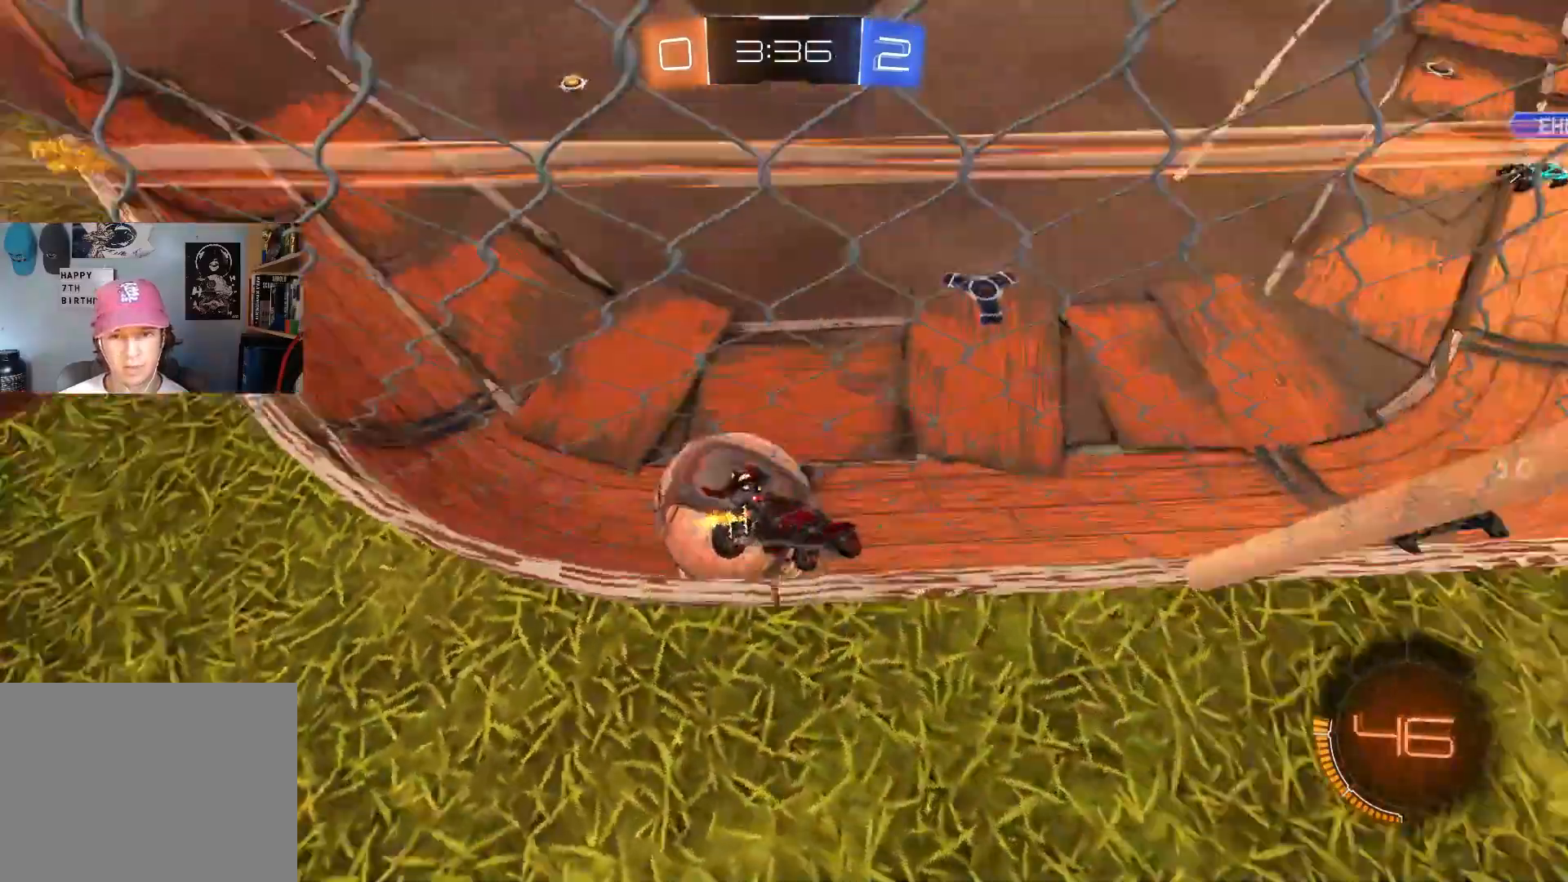
{"buttons": [], "left_stick": "left", "right_stick": "center", "events": [[100, "left_stick", "center"], [150, "L2", "up"], [300, "L2", "down"], [367, "left_stick", "left"], [450, "L2", "up"]]}
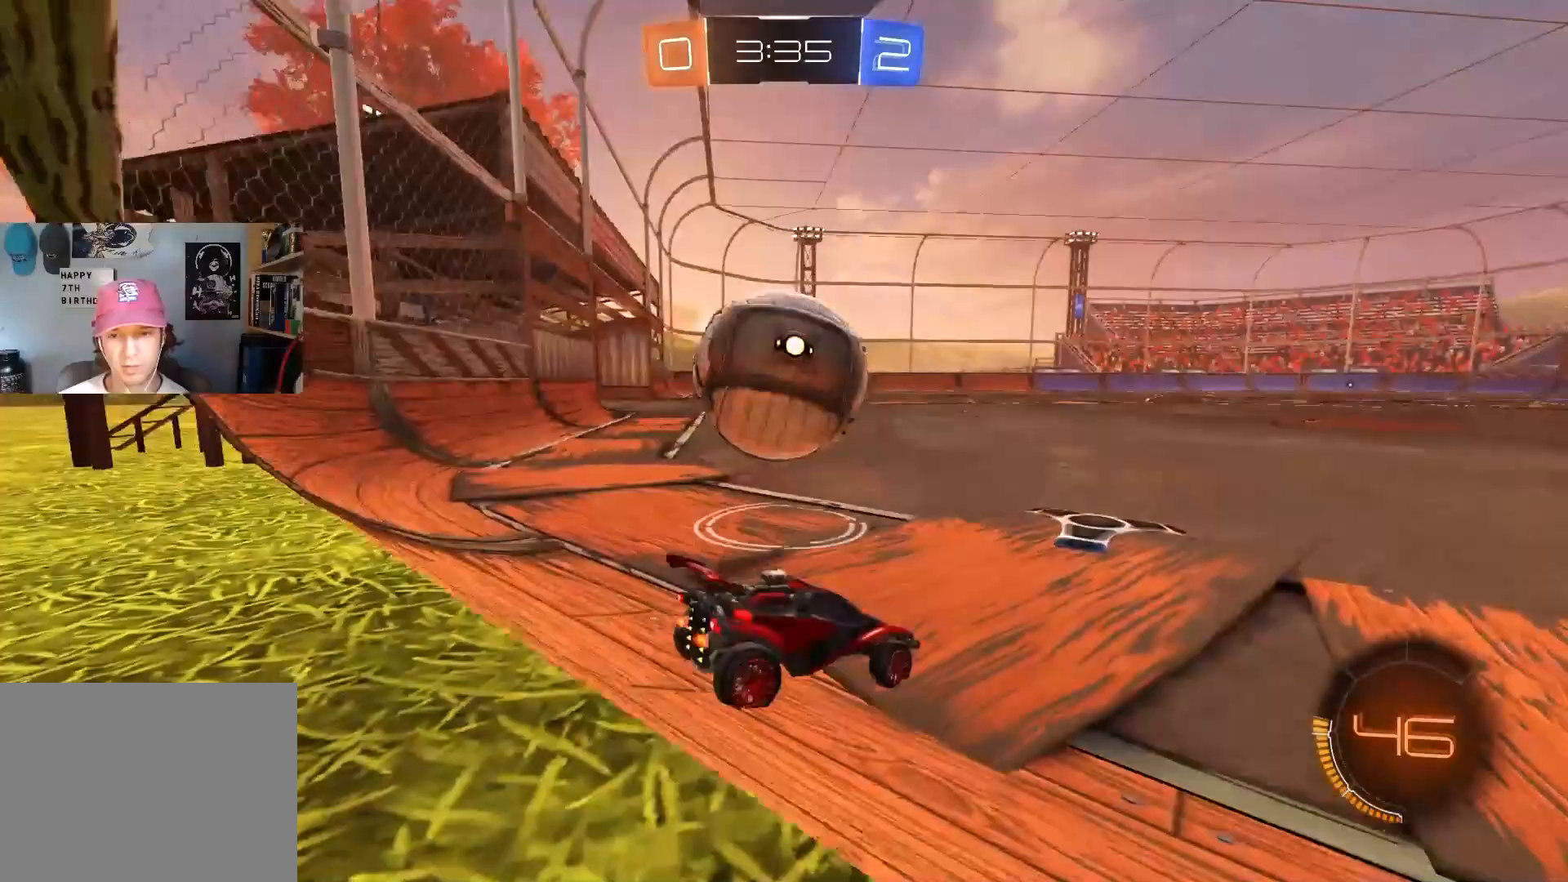
{"buttons": ["R2"], "left_stick": "right", "right_stick": "center", "events": [[117, "R2", "down"], [183, "TRIANGLE", "down"], [183, "left_stick", "center"], [317, "TRIANGLE", "up"], [467, "left_stick", "right"]]}
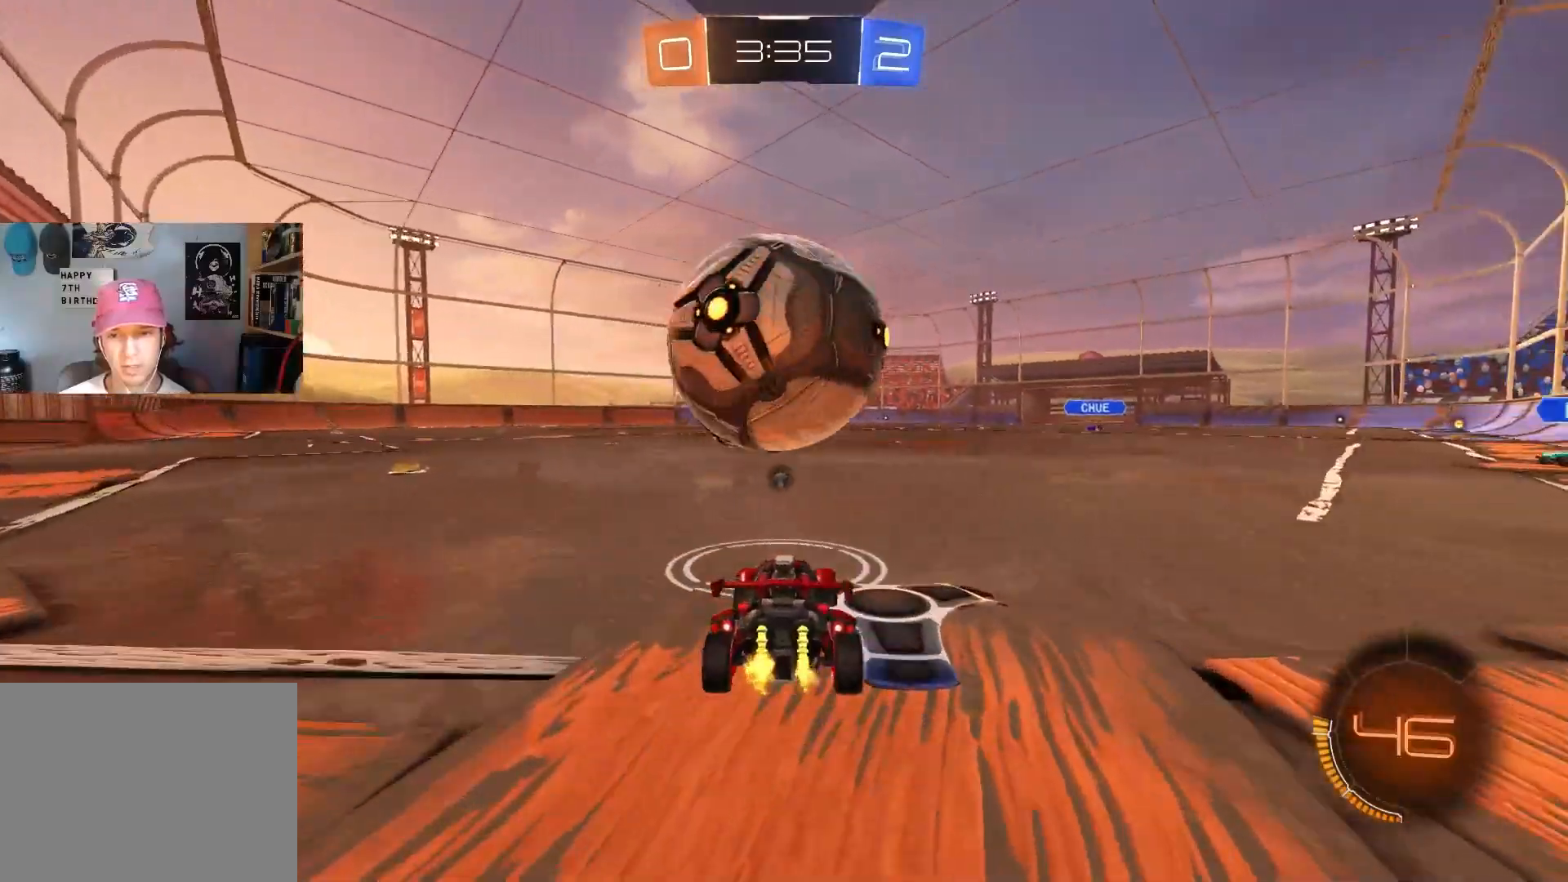
{"buttons": ["CIRCLE", "R2"], "left_stick": "center", "right_stick": "center", "events": [[117, "CIRCLE", "down"], [217, "left_stick", "center"]]}
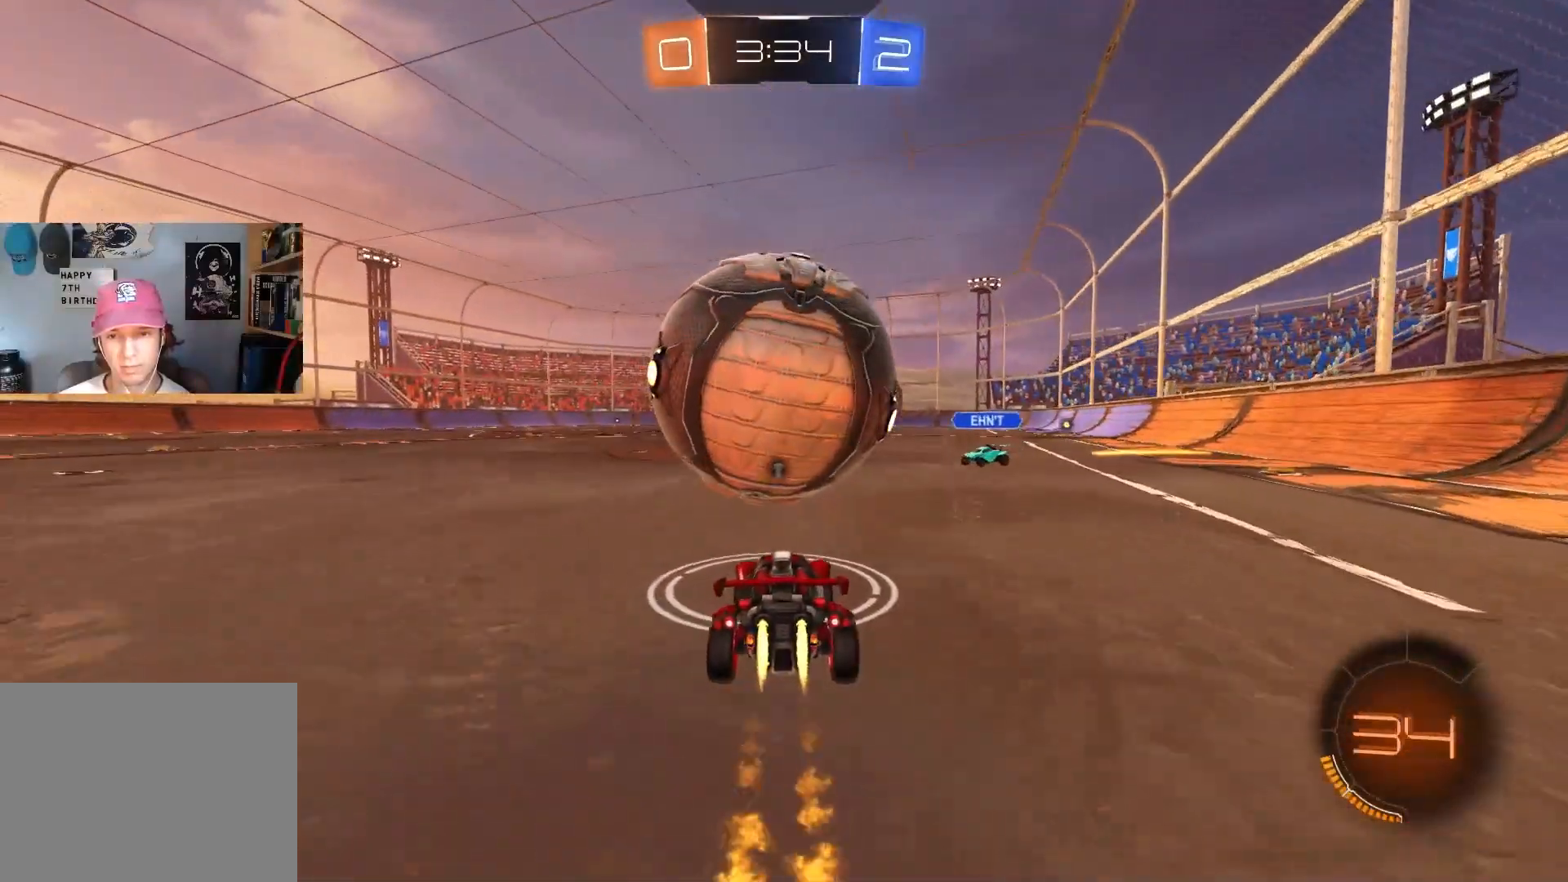
{"buttons": ["CIRCLE", "L1", "R2"], "left_stick": "down-right", "right_stick": "center", "events": [[83, "left_stick", "left"], [100, "CROSS", "down"], [167, "L1", "down"], [183, "left_stick", "up"], [200, "CROSS", "up"], [250, "CROSS", "down"], [300, "left_stick", "right"], [317, "L3", "down"], [350, "left_stick", "down-right"], [467, "L3", "up"], [483, "CROSS", "up"]]}
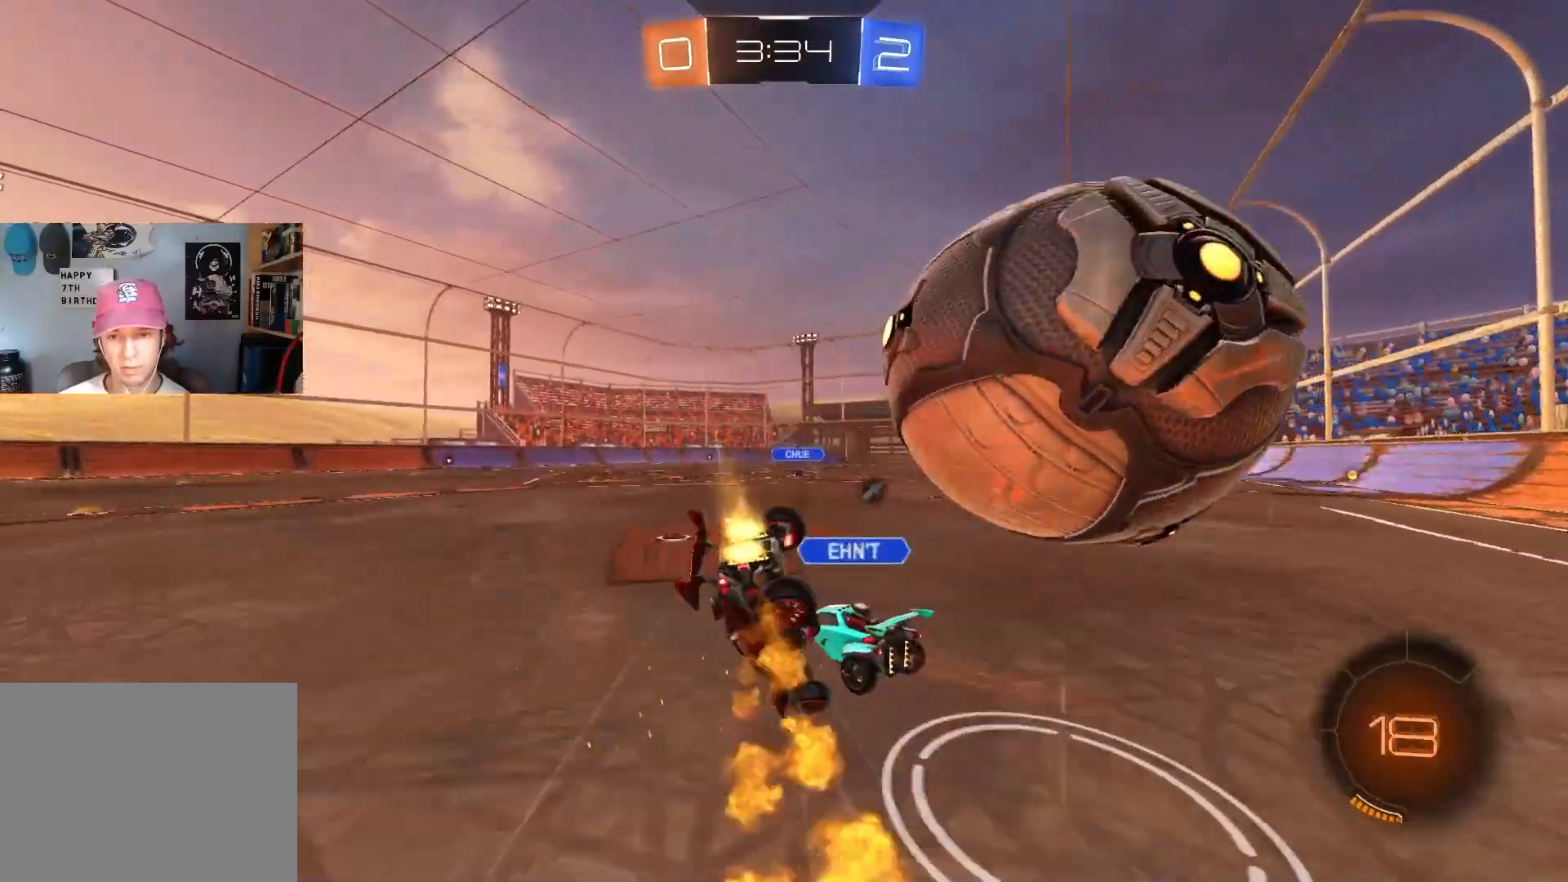
{"buttons": ["L1", "R2"], "left_stick": "down-left", "right_stick": "center", "events": [[17, "left_stick", "down"], [67, "CIRCLE", "up"], [133, "left_stick", "left"], [267, "left_stick", "down-left"]]}
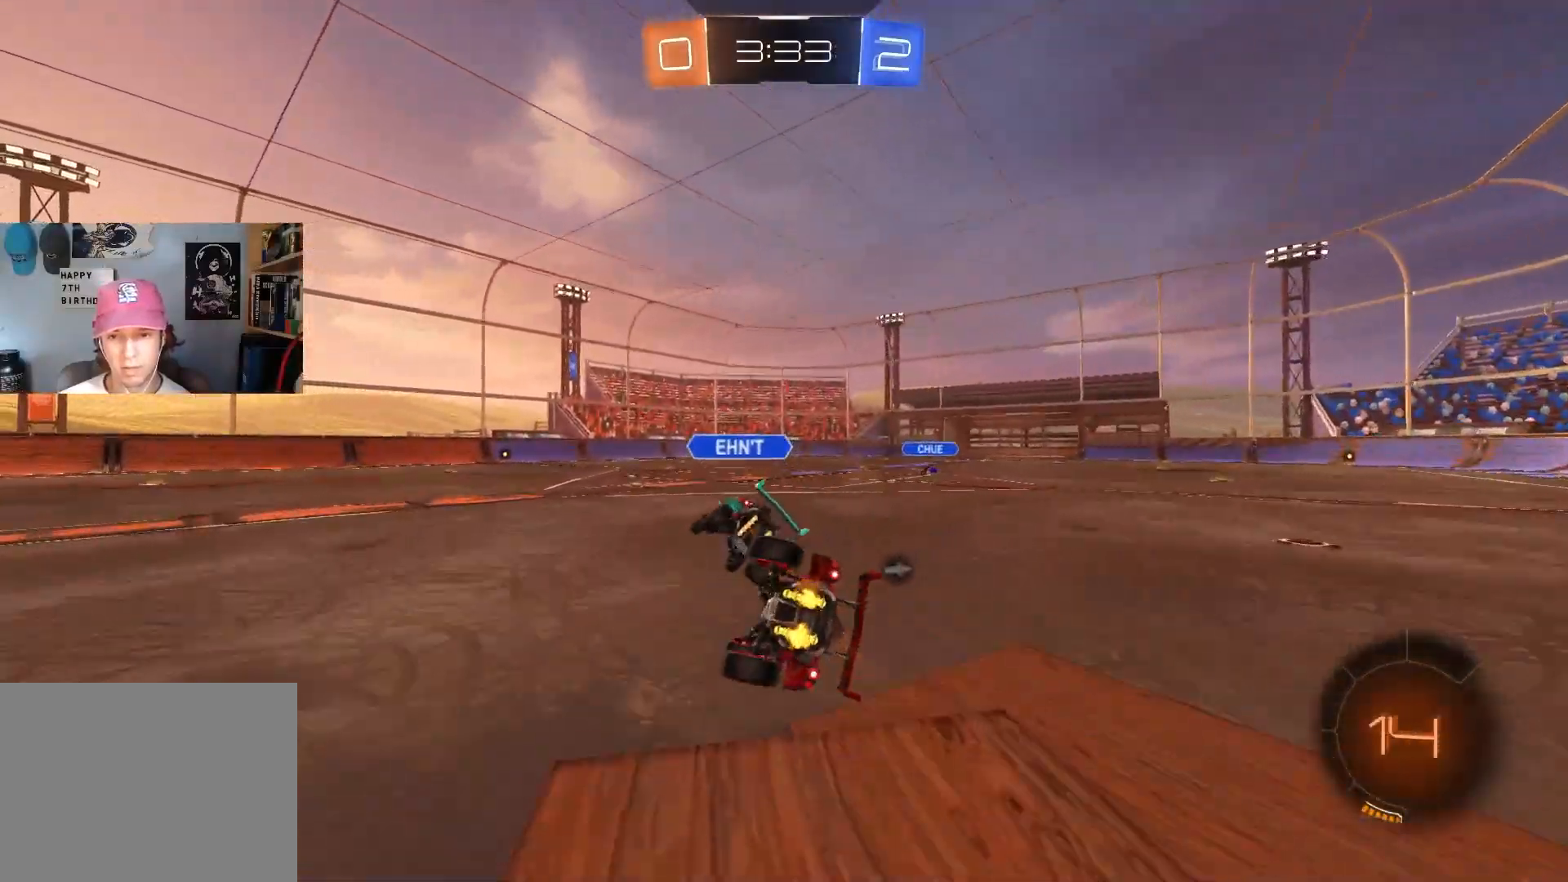
{"buttons": ["CIRCLE", "R2"], "left_stick": "right", "right_stick": "center", "events": [[50, "left_stick", "down"], [200, "left_stick", "down-right"], [250, "L1", "up"], [300, "left_stick", "right"], [450, "CIRCLE", "down"]]}
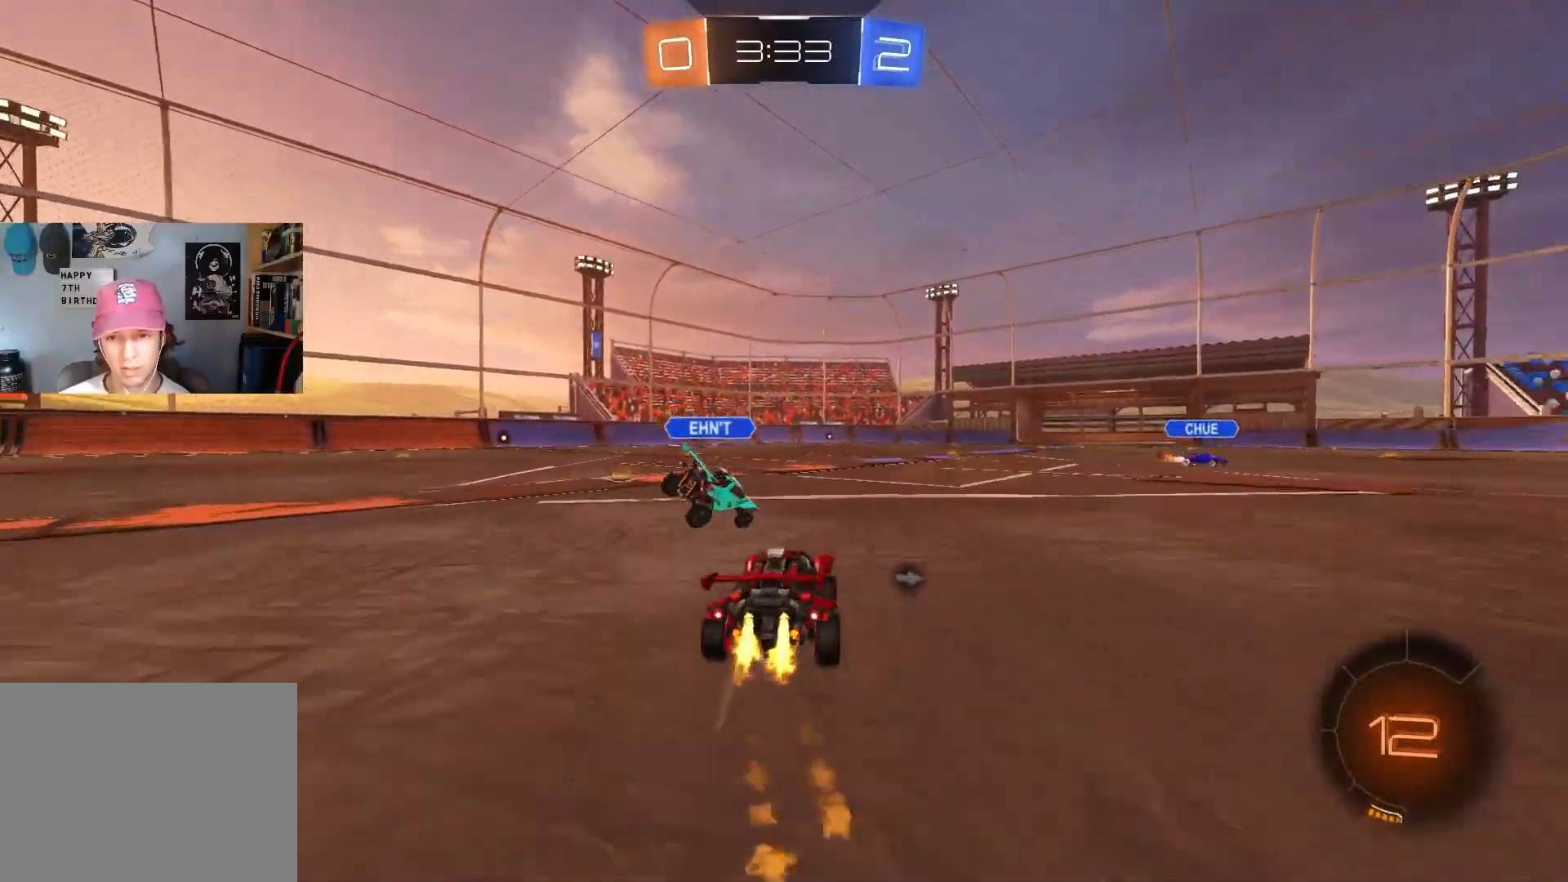
{"buttons": ["CIRCLE", "R2"], "left_stick": "right", "right_stick": "center", "events": []}
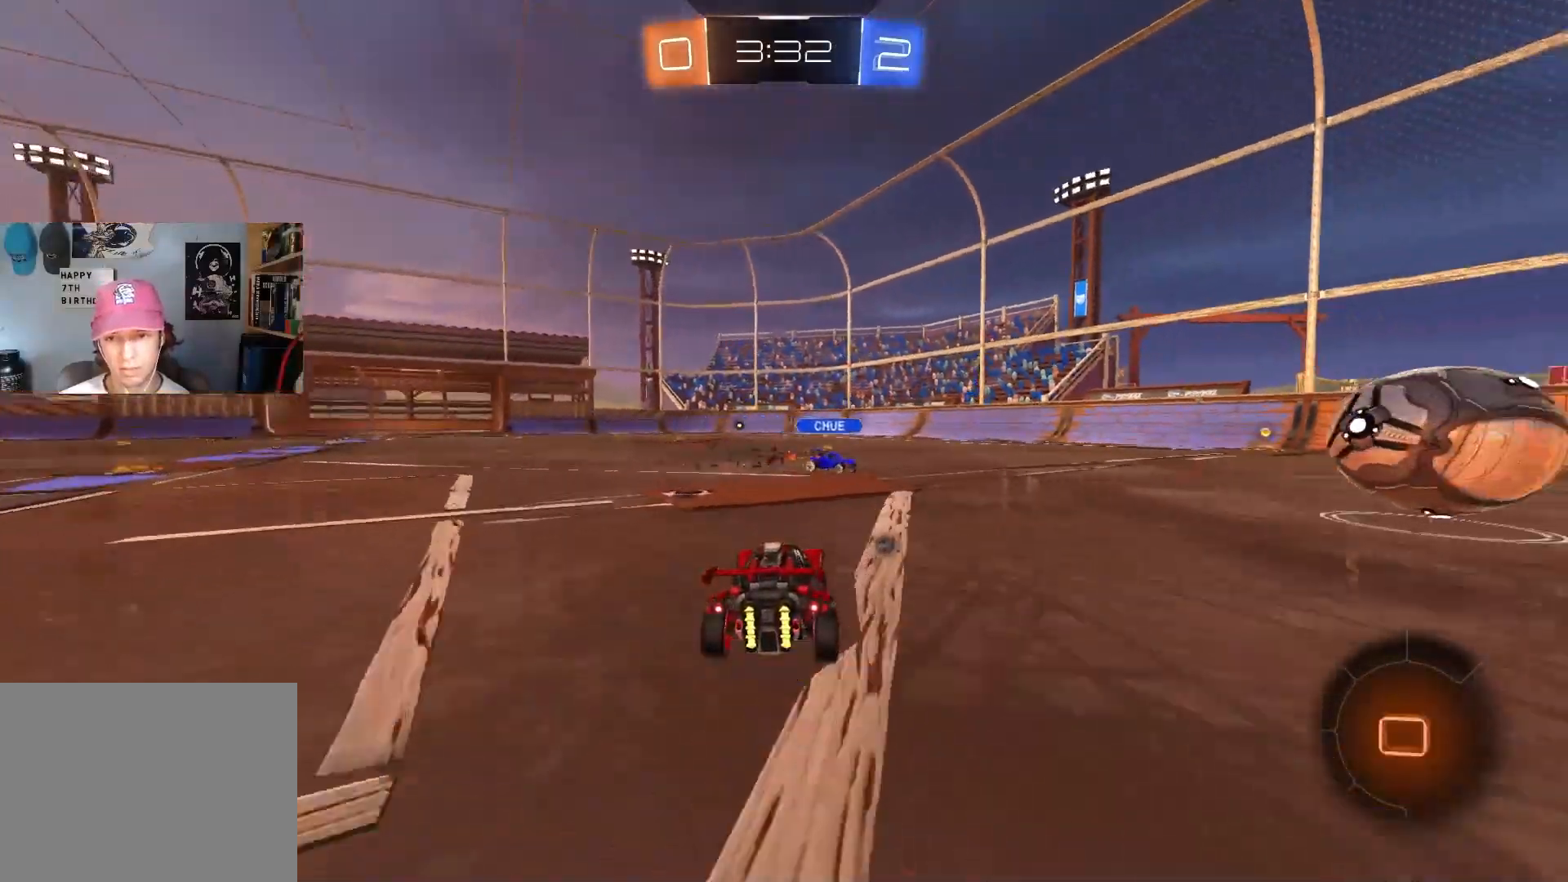
{"buttons": ["CIRCLE", "R2"], "left_stick": "right", "right_stick": "center", "events": [[317, "CIRCLE", "up"], [467, "CIRCLE", "down"]]}
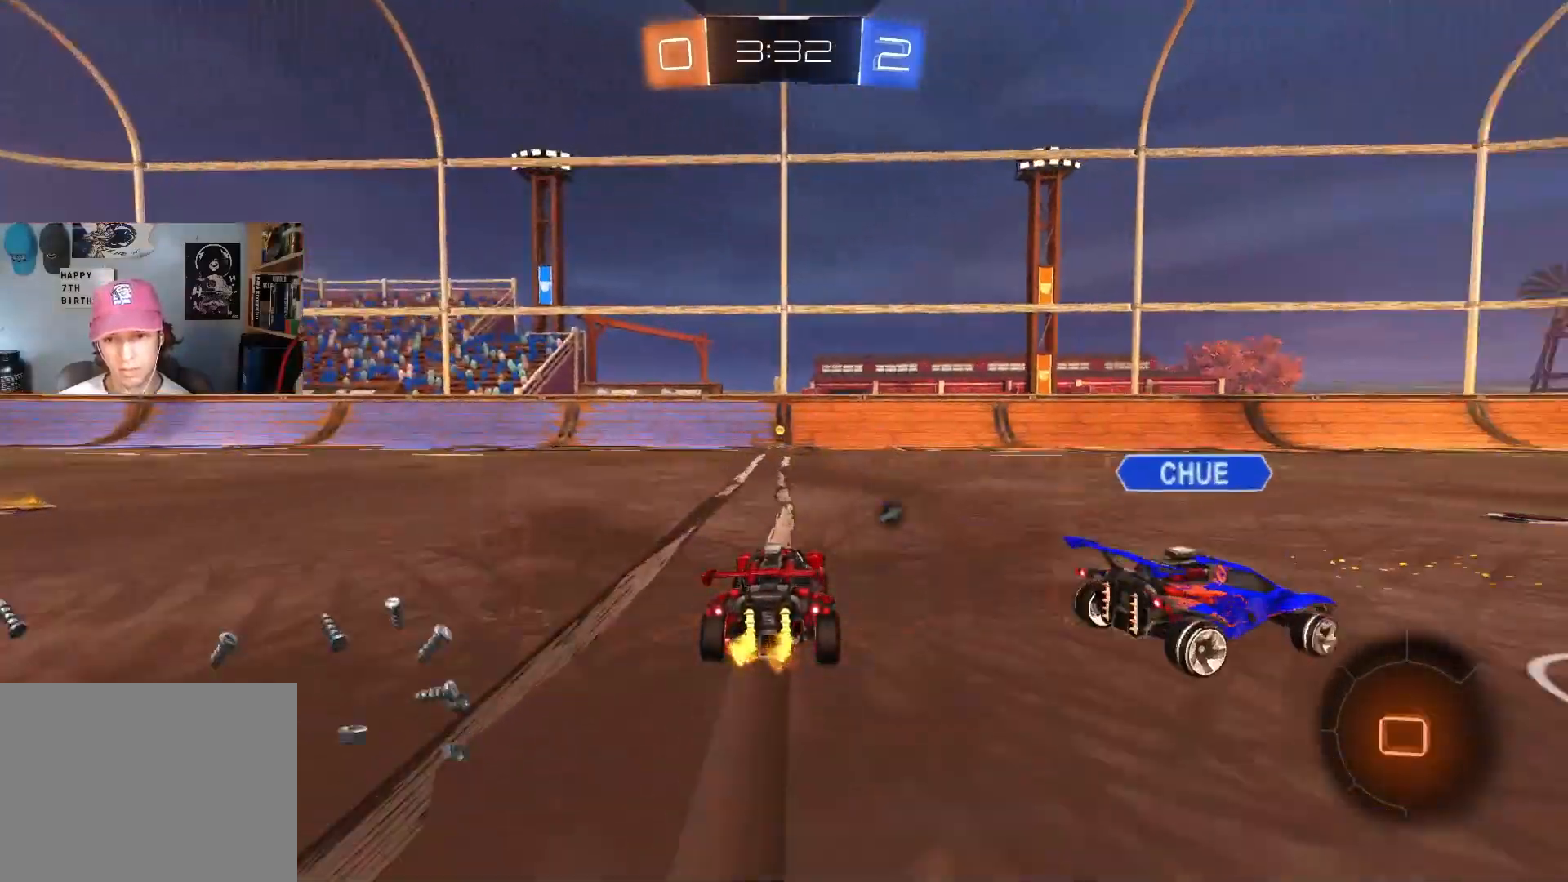
{"buttons": ["R2"], "left_stick": "center", "right_stick": "center", "events": [[33, "left_stick", "center"], [100, "CIRCLE", "up"], [100, "left_stick", "left"], [167, "left_stick", "center"], [267, "CIRCLE", "down"], [283, "TRIANGLE", "down"], [317, "left_stick", "left"], [383, "TRIANGLE", "up"], [433, "CIRCLE", "up"], [467, "left_stick", "center"]]}
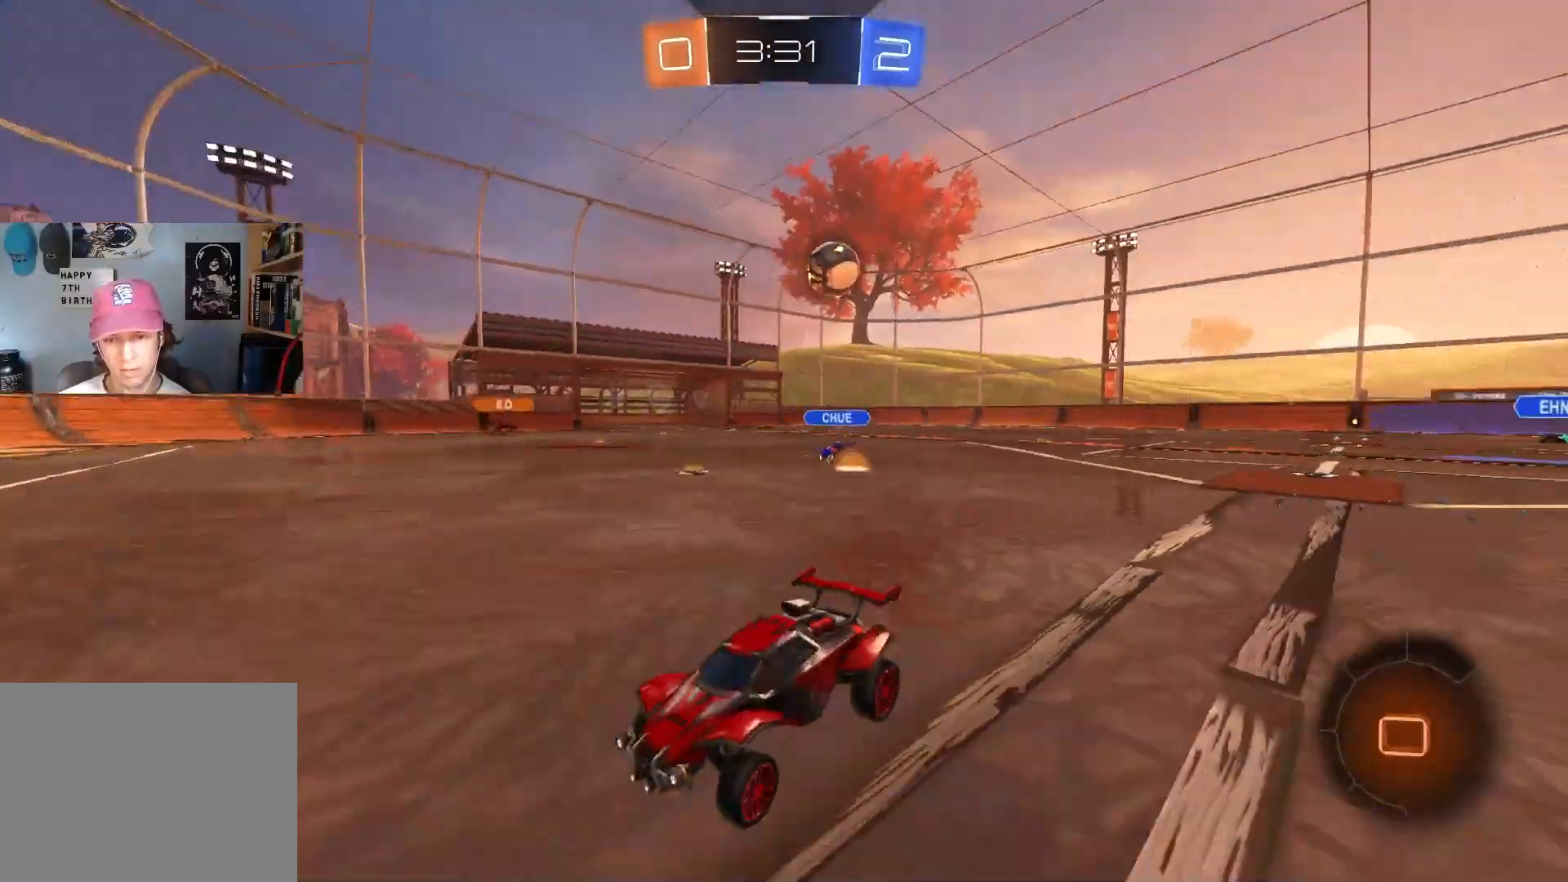
{"buttons": ["R2"], "left_stick": "right", "right_stick": "center", "events": [[183, "left_stick", "right"], [250, "L1", "down"], [400, "L1", "up"]]}
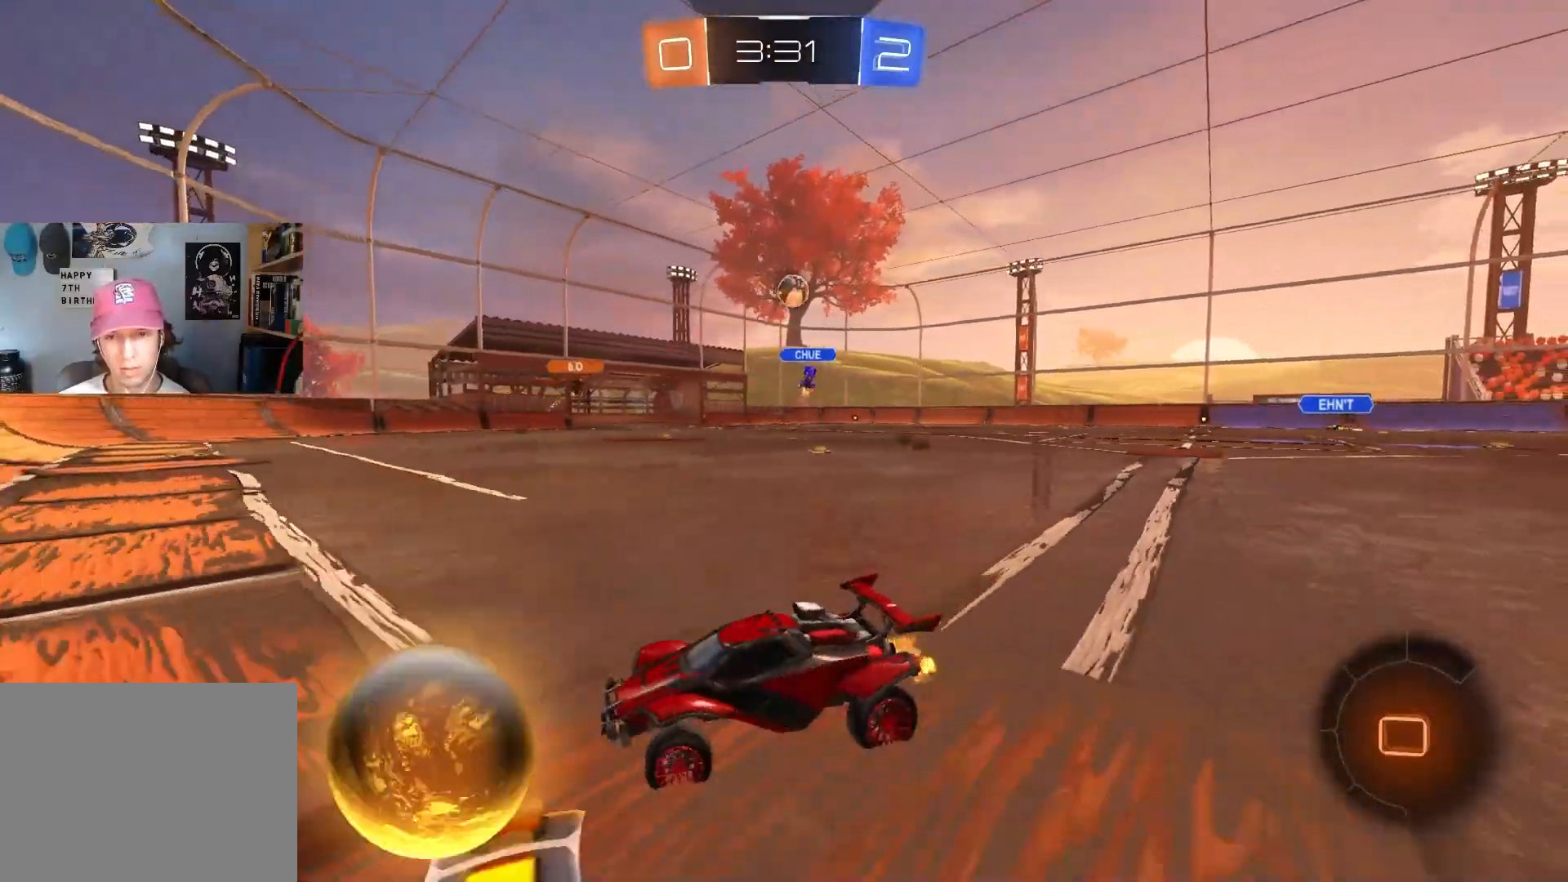
{"buttons": ["CIRCLE", "R2"], "left_stick": "center", "right_stick": "center", "events": [[133, "CIRCLE", "down"], [333, "left_stick", "center"]]}
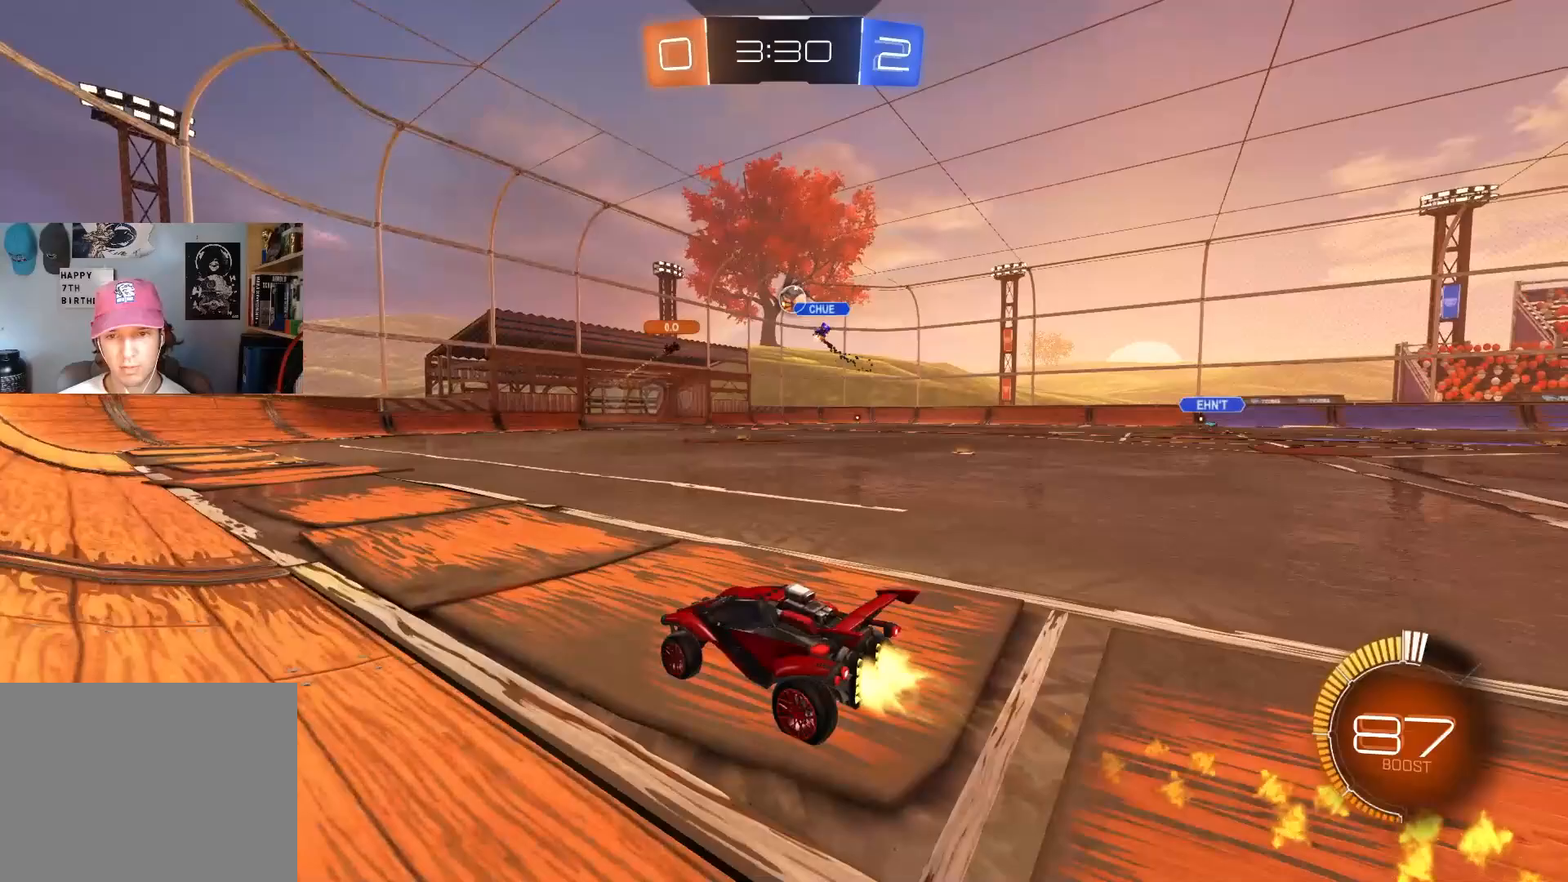
{"buttons": ["R1", "R2"], "left_stick": "down", "right_stick": "center", "events": [[17, "left_stick", "right"], [67, "CROSS", "down"], [100, "left_stick", "up-right"], [117, "CROSS", "up"], [133, "CIRCLE", "up"], [167, "CIRCLE", "down"], [167, "CROSS", "down"], [183, "R1", "down"], [233, "L3", "down"], [267, "left_stick", "down-right"], [317, "left_stick", "down"], [350, "CROSS", "up"], [400, "L3", "up"], [483, "CIRCLE", "up"]]}
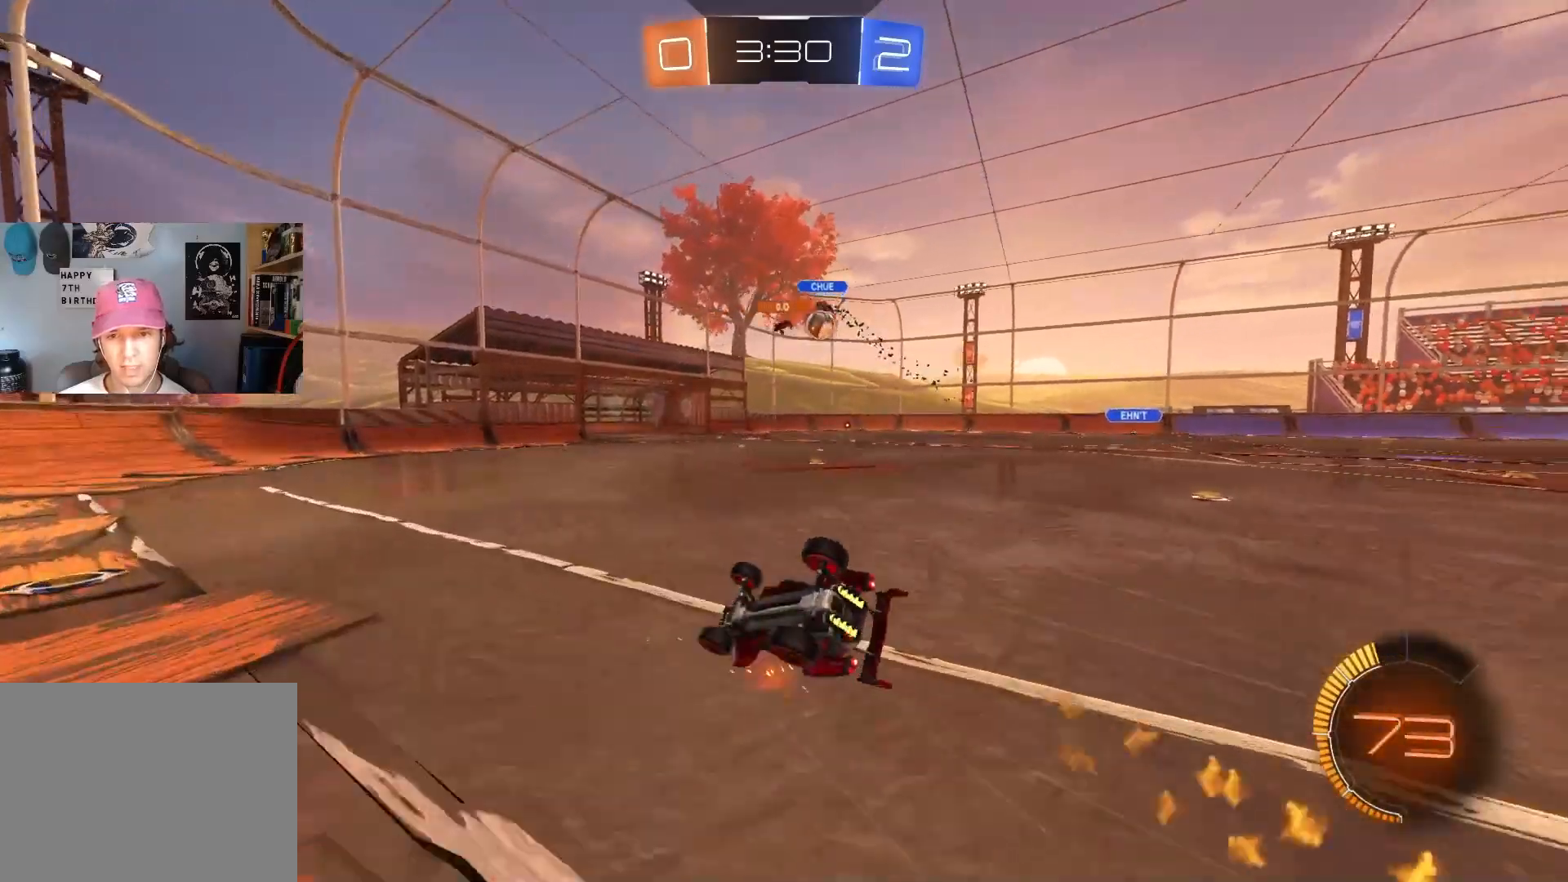
{"buttons": ["R2"], "left_stick": "down-right", "right_stick": "center", "events": [[417, "left_stick", "down-right"], [483, "R1", "up"]]}
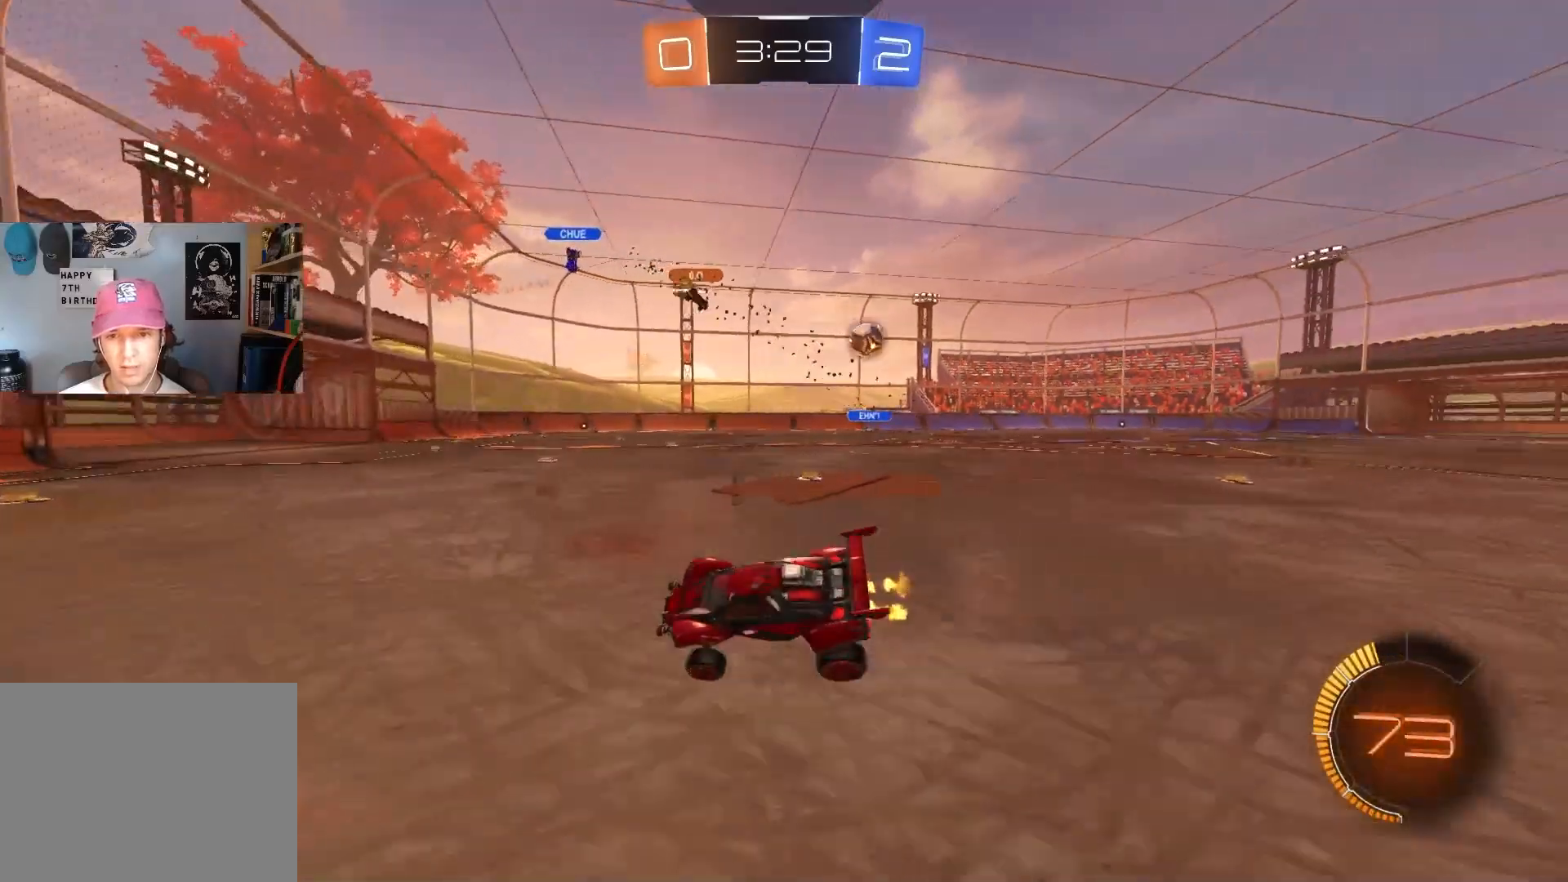
{"buttons": ["L1", "R2"], "left_stick": "right", "right_stick": "center", "events": [[17, "left_stick", "right"], [367, "L1", "down"]]}
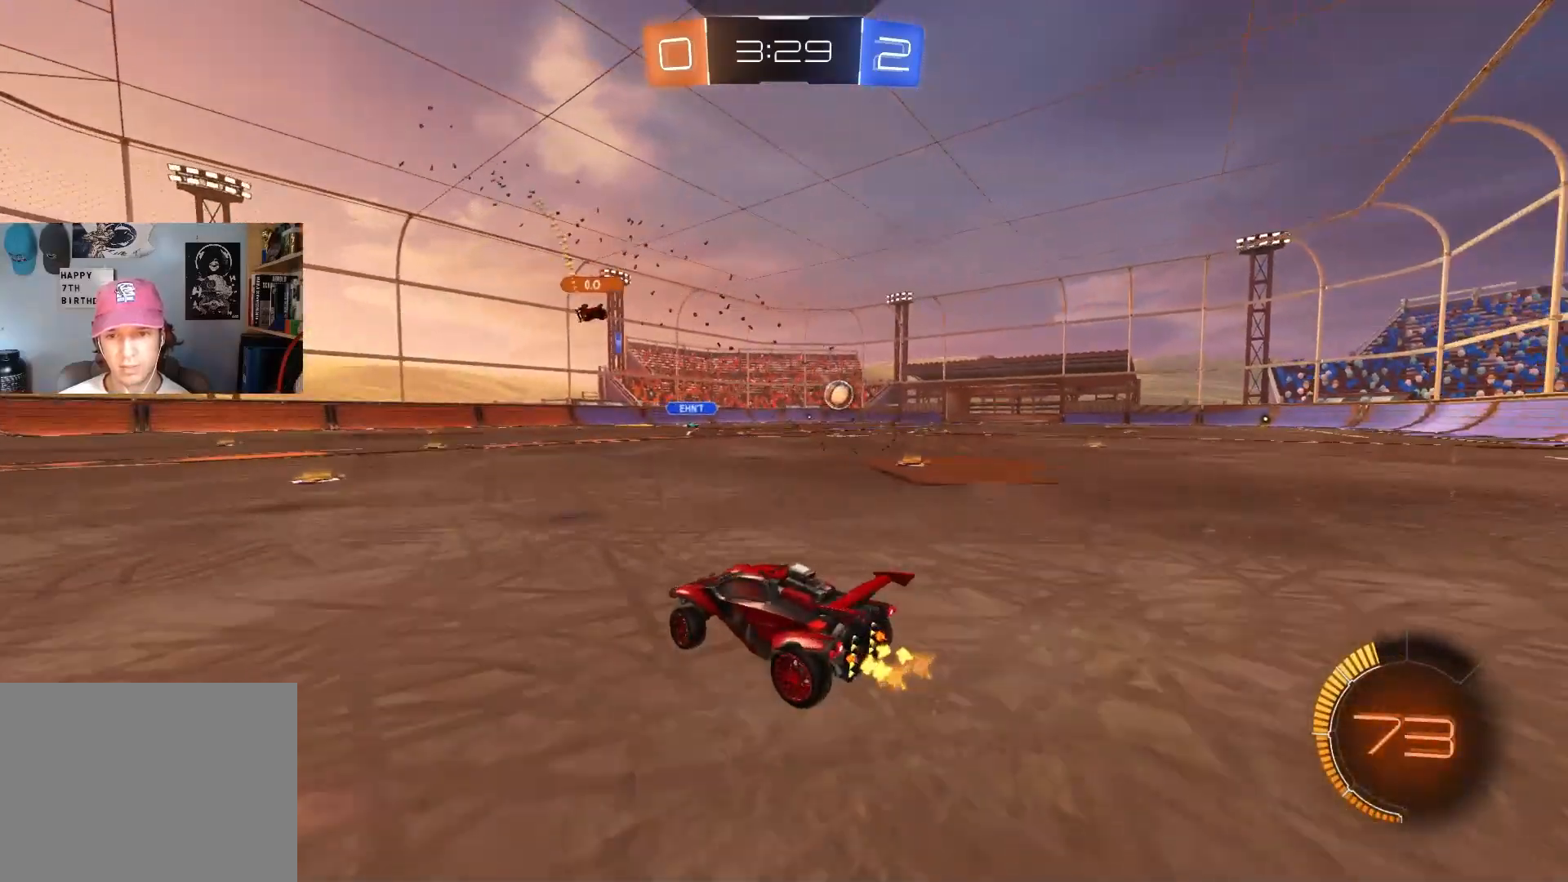
{"buttons": ["R2"], "left_stick": "right", "right_stick": "center", "events": [[17, "L1", "up"]]}
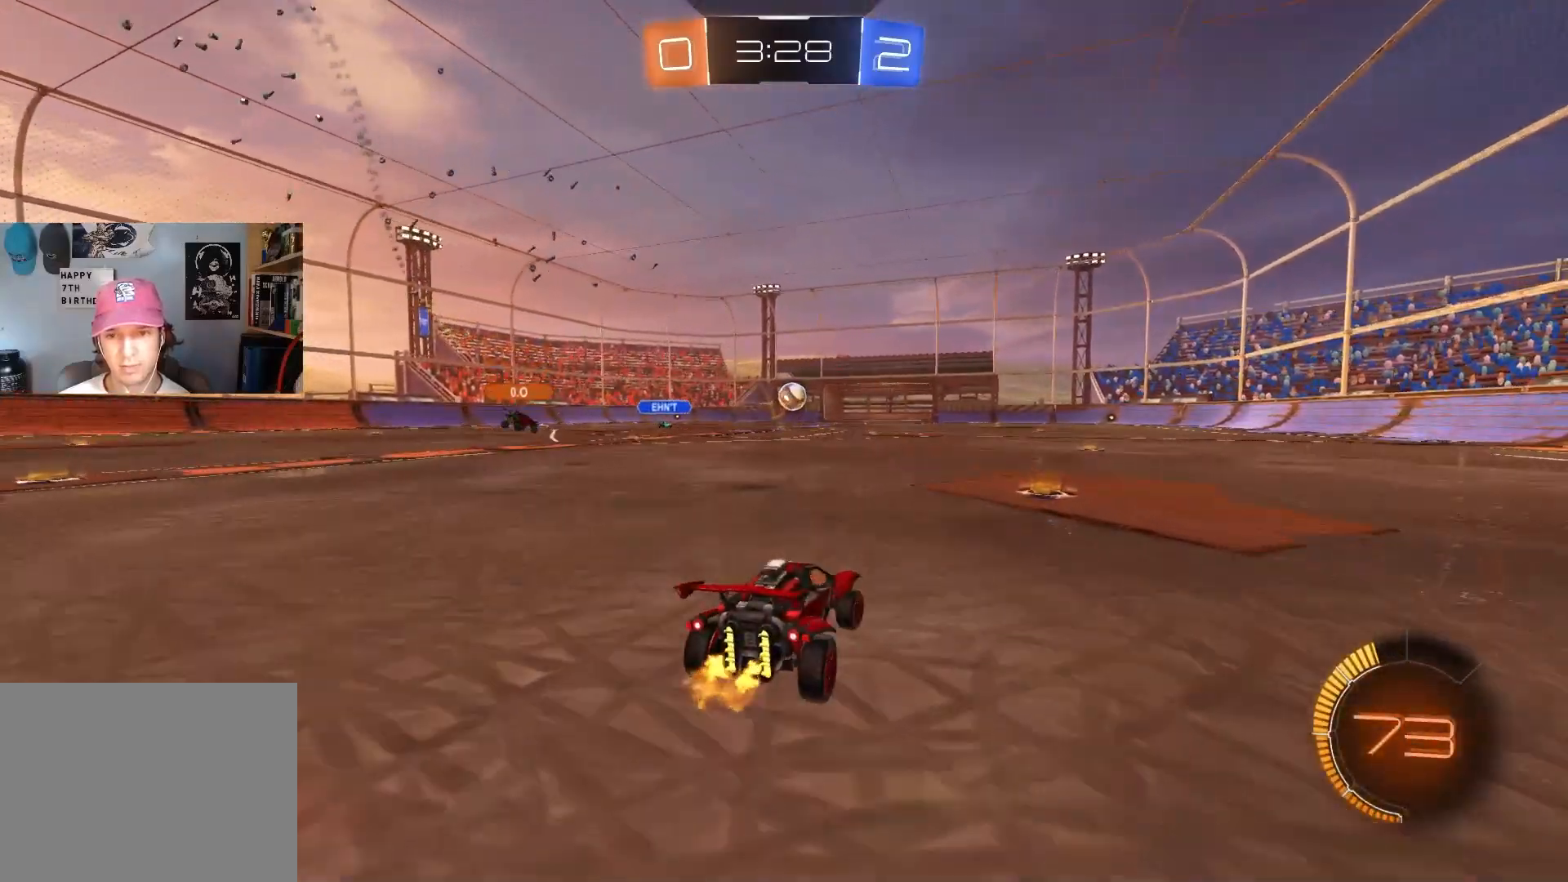
{"buttons": ["R2"], "left_stick": "center", "right_stick": "center", "events": [[83, "left_stick", "center"], [133, "CIRCLE", "down"], [283, "left_stick", "right"], [433, "CIRCLE", "up"], [500, "left_stick", "center"]]}
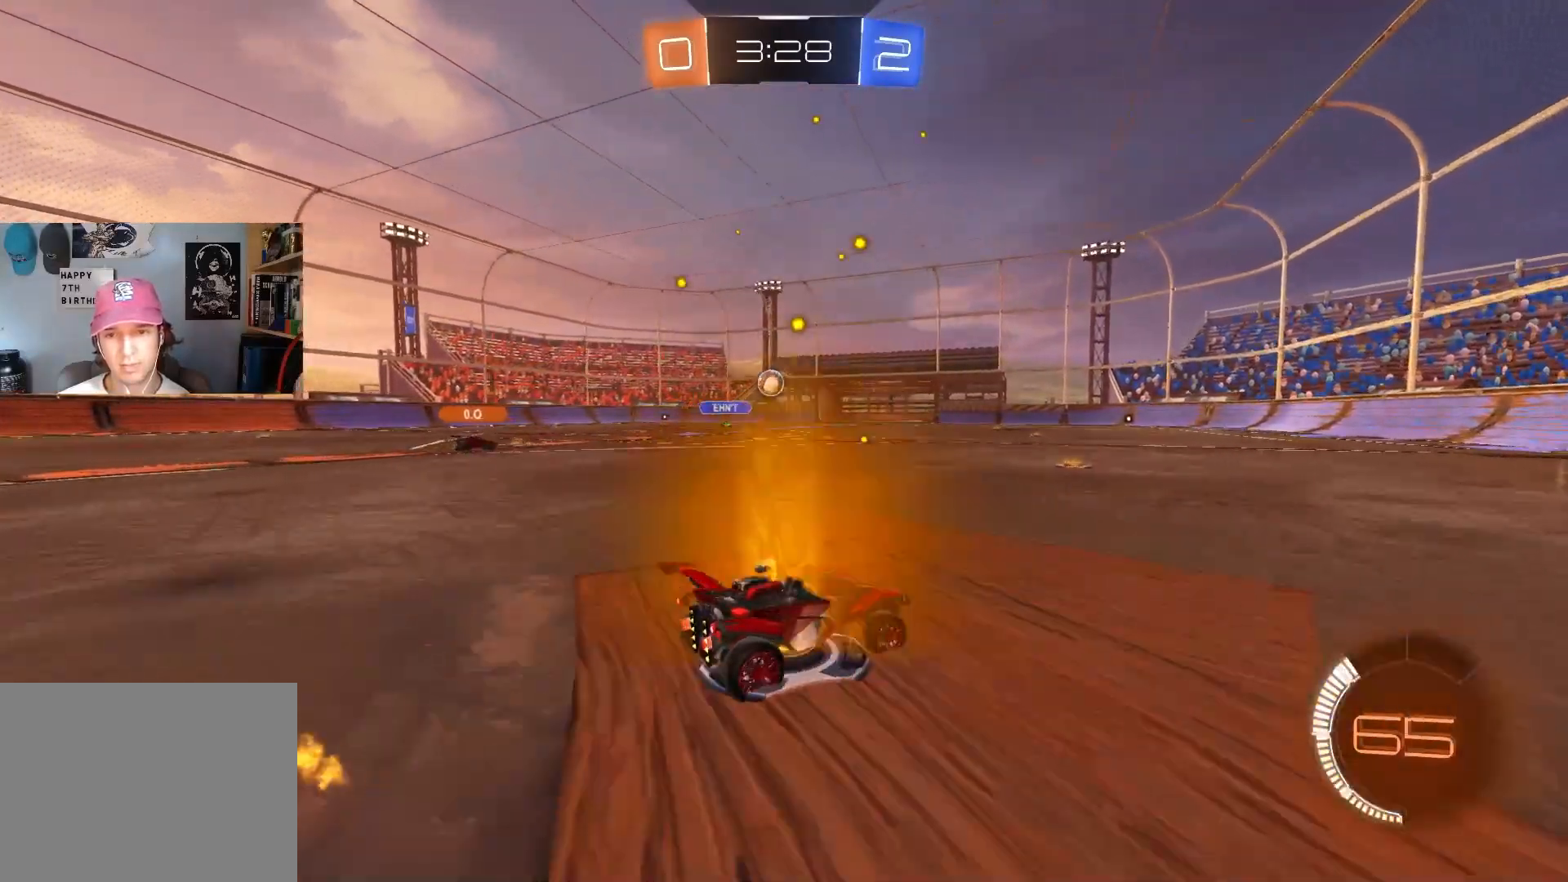
{"buttons": [], "left_stick": "center", "right_stick": "center", "events": [[17, "left_stick", "right"], [33, "left_stick", "left"], [117, "R2", "up"], [267, "left_stick", "center"]]}
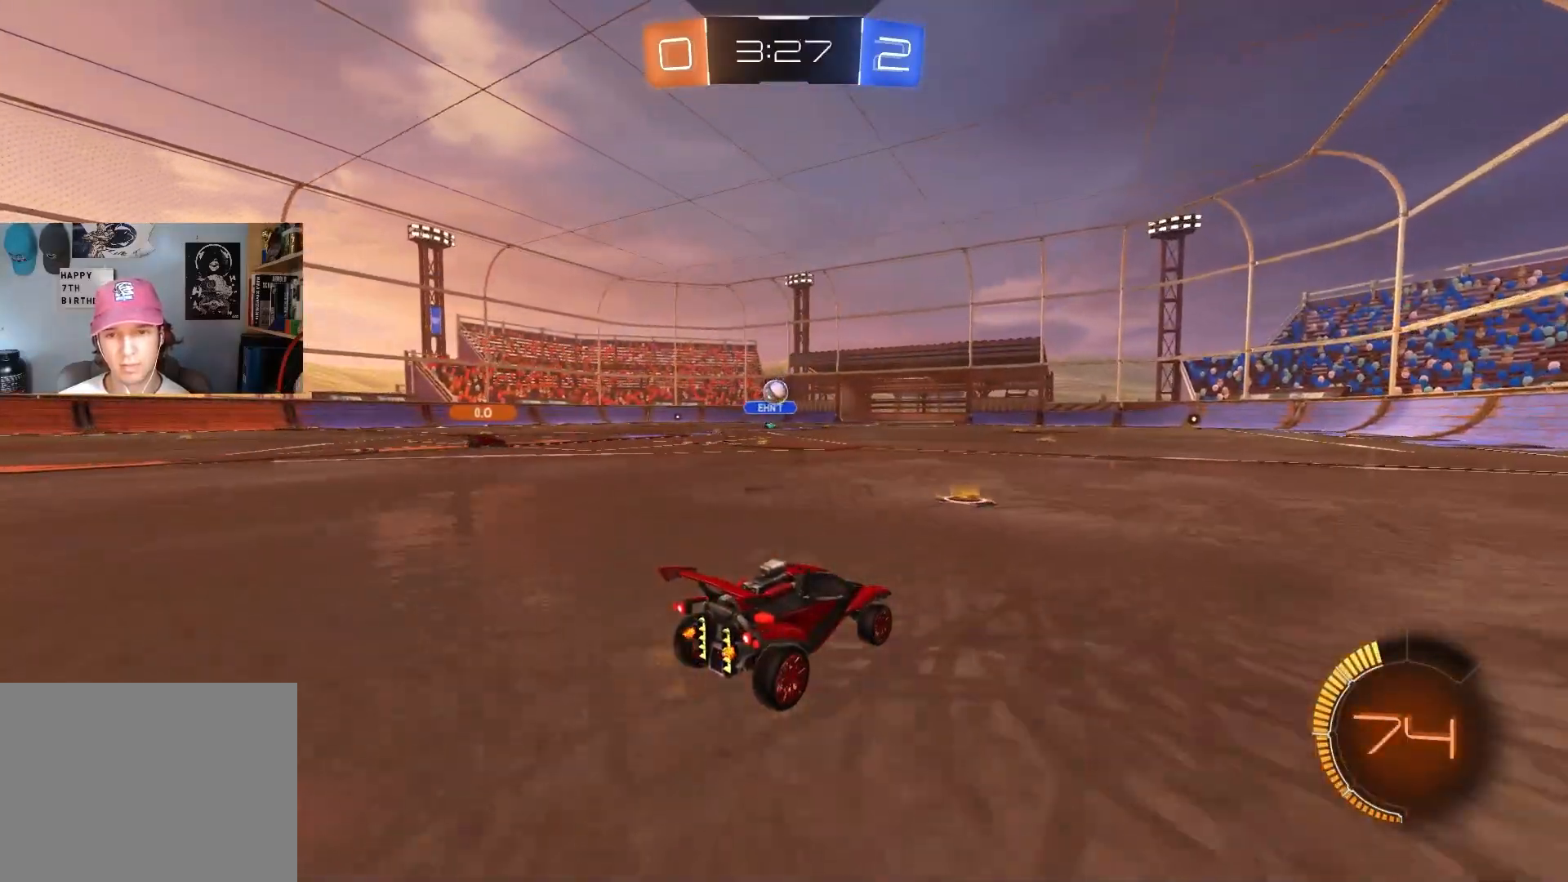
{"buttons": ["R2"], "left_stick": "left", "right_stick": "center", "events": [[50, "left_stick", "left"], [183, "left_stick", "center"], [267, "left_stick", "left"], [367, "R2", "down"]]}
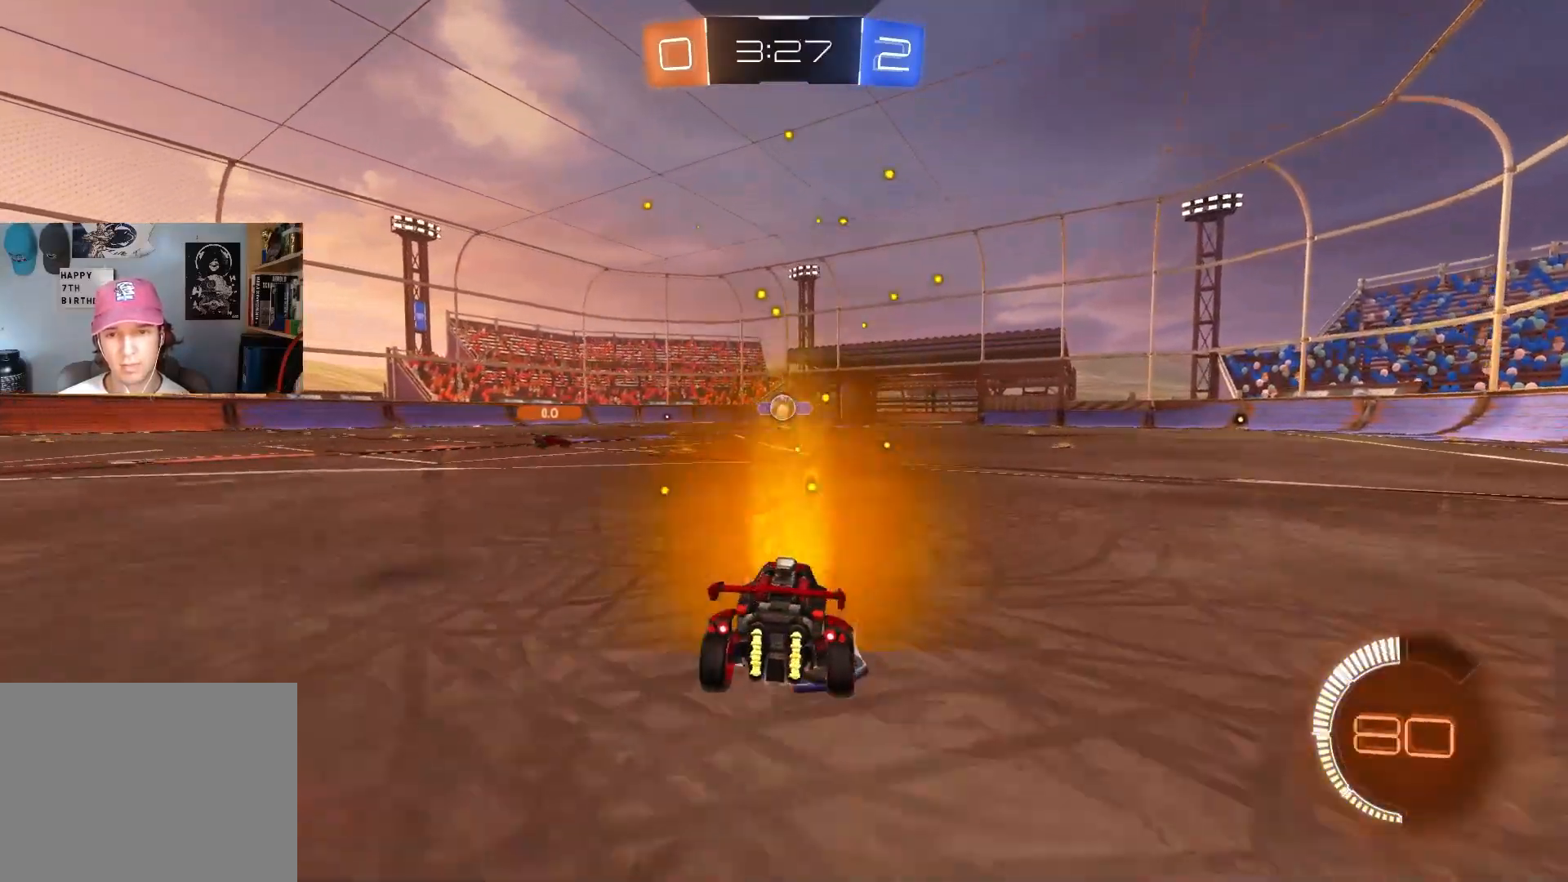
{"buttons": [], "left_stick": "left", "right_stick": "center", "events": [[17, "left_stick", "center"], [117, "R2", "up"], [150, "left_stick", "left"], [267, "left_stick", "center"], [317, "left_stick", "right"], [450, "left_stick", "left"]]}